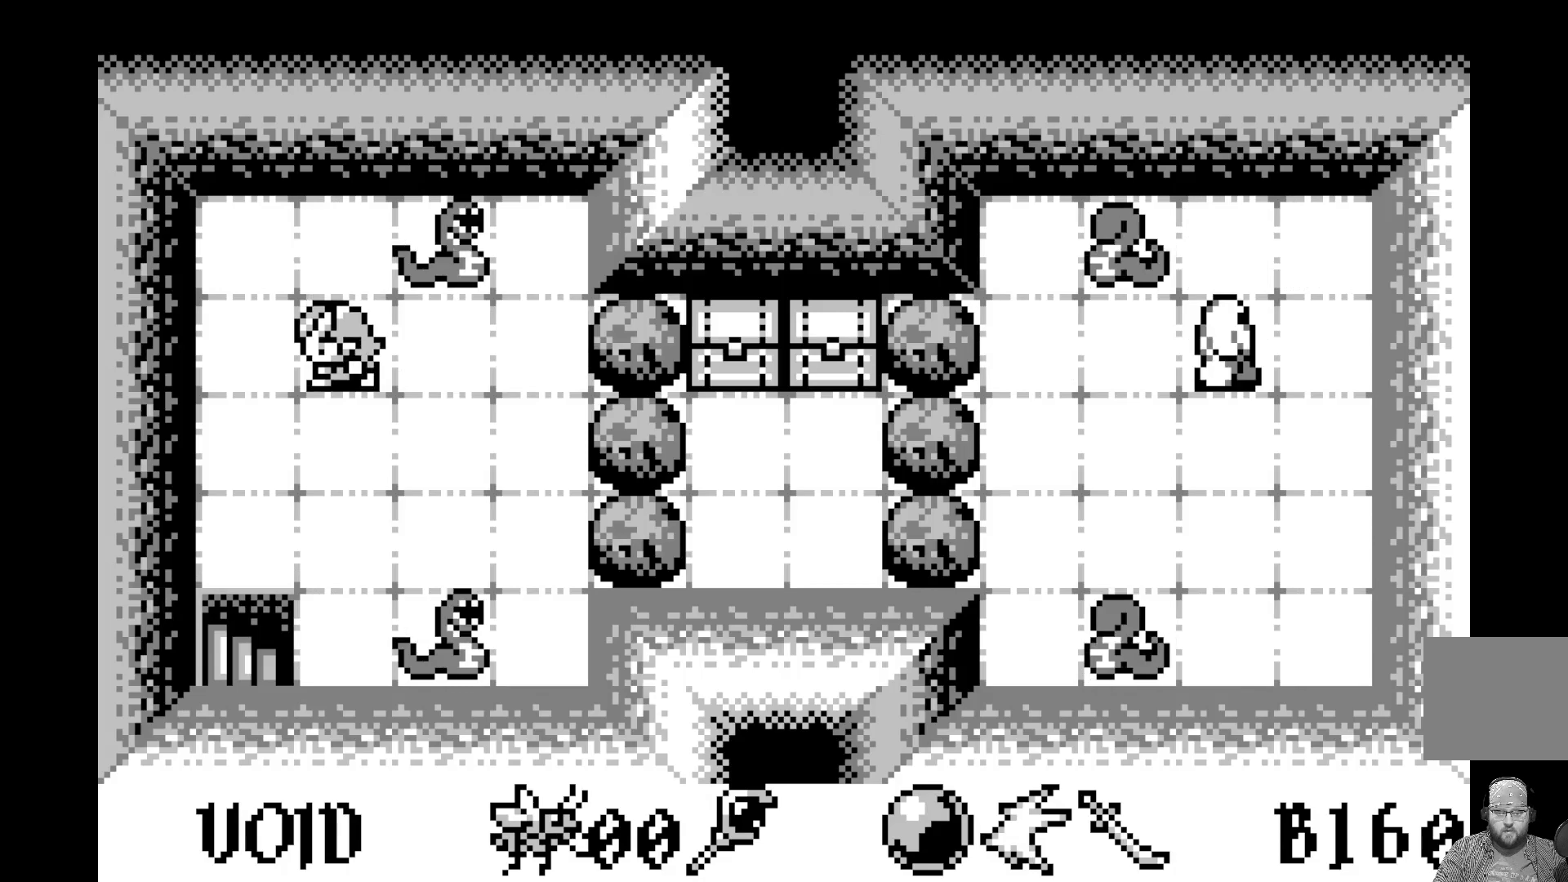
Gameplay with a controller (Xbox layout); each line is a JSON object with the inputs held at the frame after it. "events" lists button and stick changes between this image and that frame as [ms after this image, input, new state], when the widget could be followed in between. Not read: right_stick.
{"buttons": [], "left_stick": "center", "events": [[67, "DPAD_LEFT", "down"], [167, "DPAD_LEFT", "up"], [350, "DPAD_DOWN", "down"], [450, "DPAD_DOWN", "up"]]}
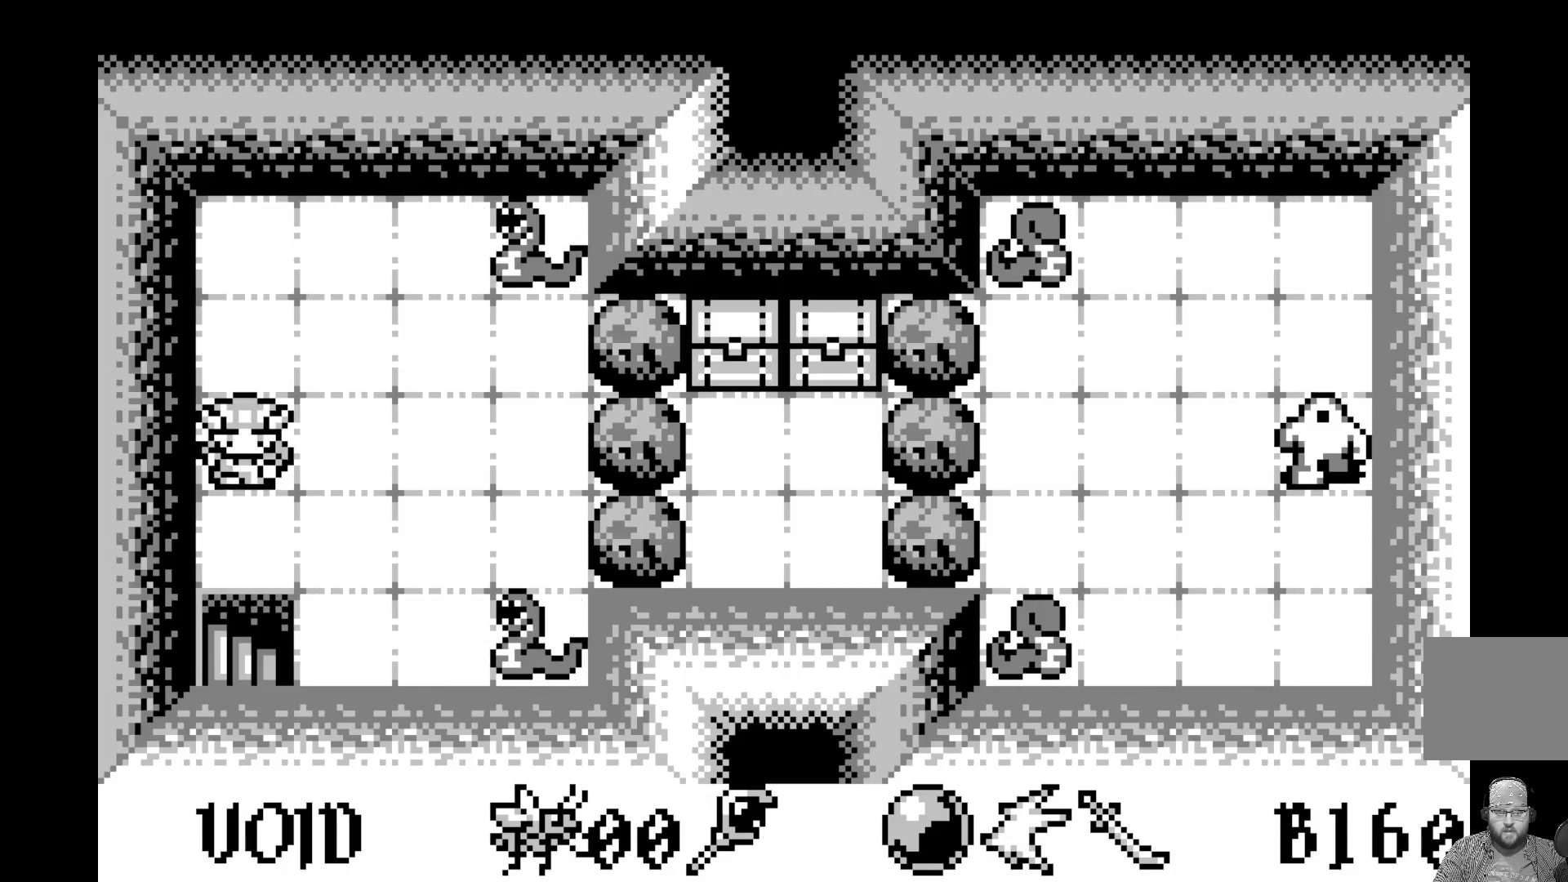
{"buttons": [], "left_stick": "center", "events": [[133, "DPAD_DOWN", "down"], [250, "DPAD_DOWN", "up"]]}
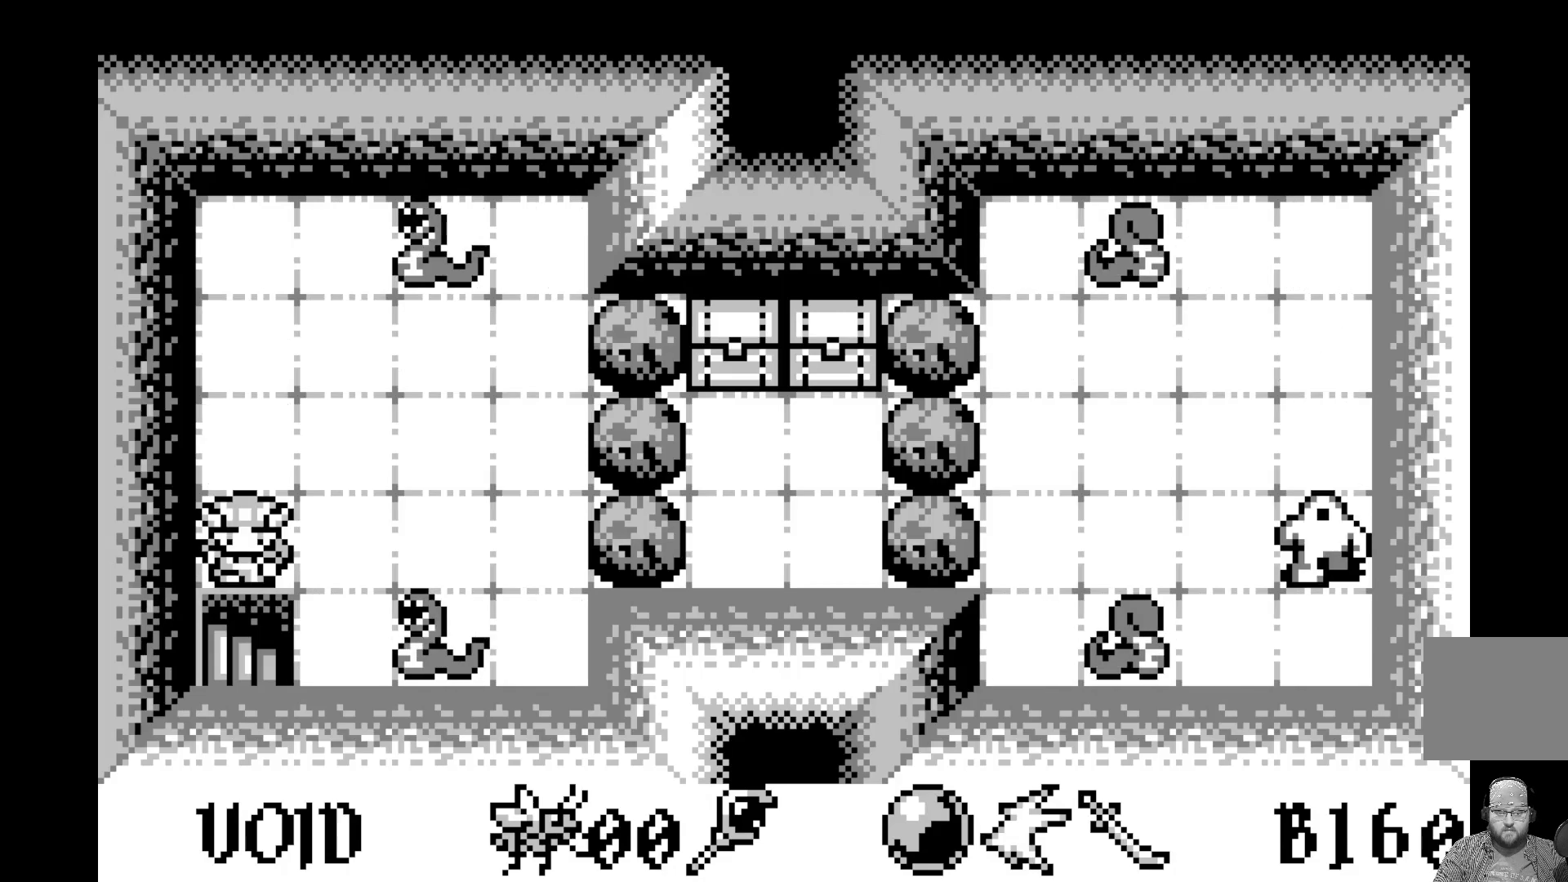
{"buttons": [], "left_stick": "center", "events": [[200, "DPAD_DOWN", "down"], [350, "DPAD_DOWN", "up"]]}
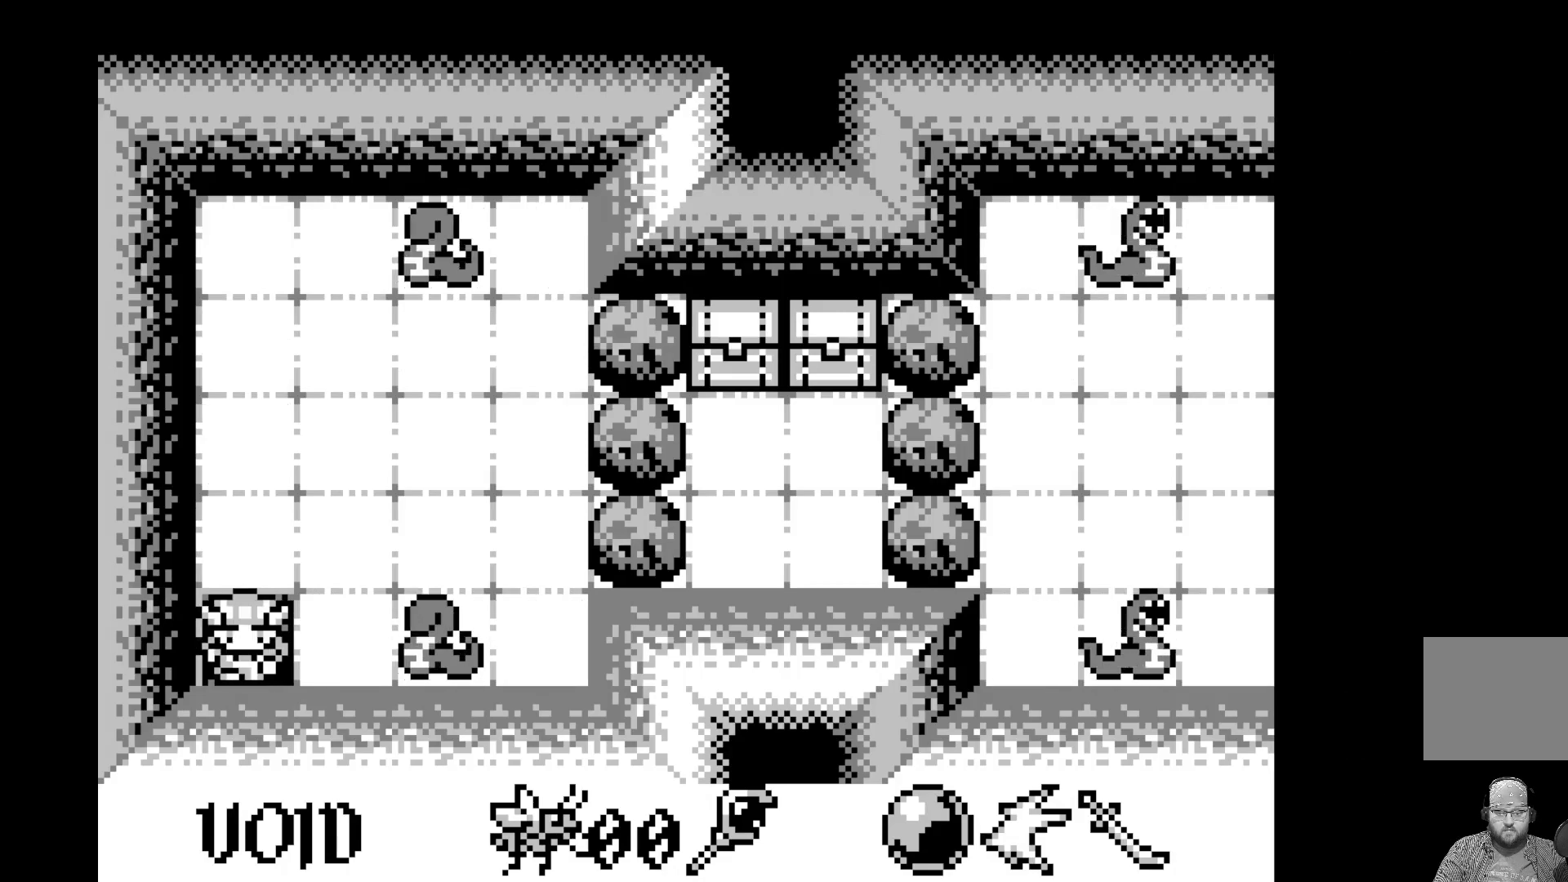
{"buttons": [], "left_stick": "center", "events": []}
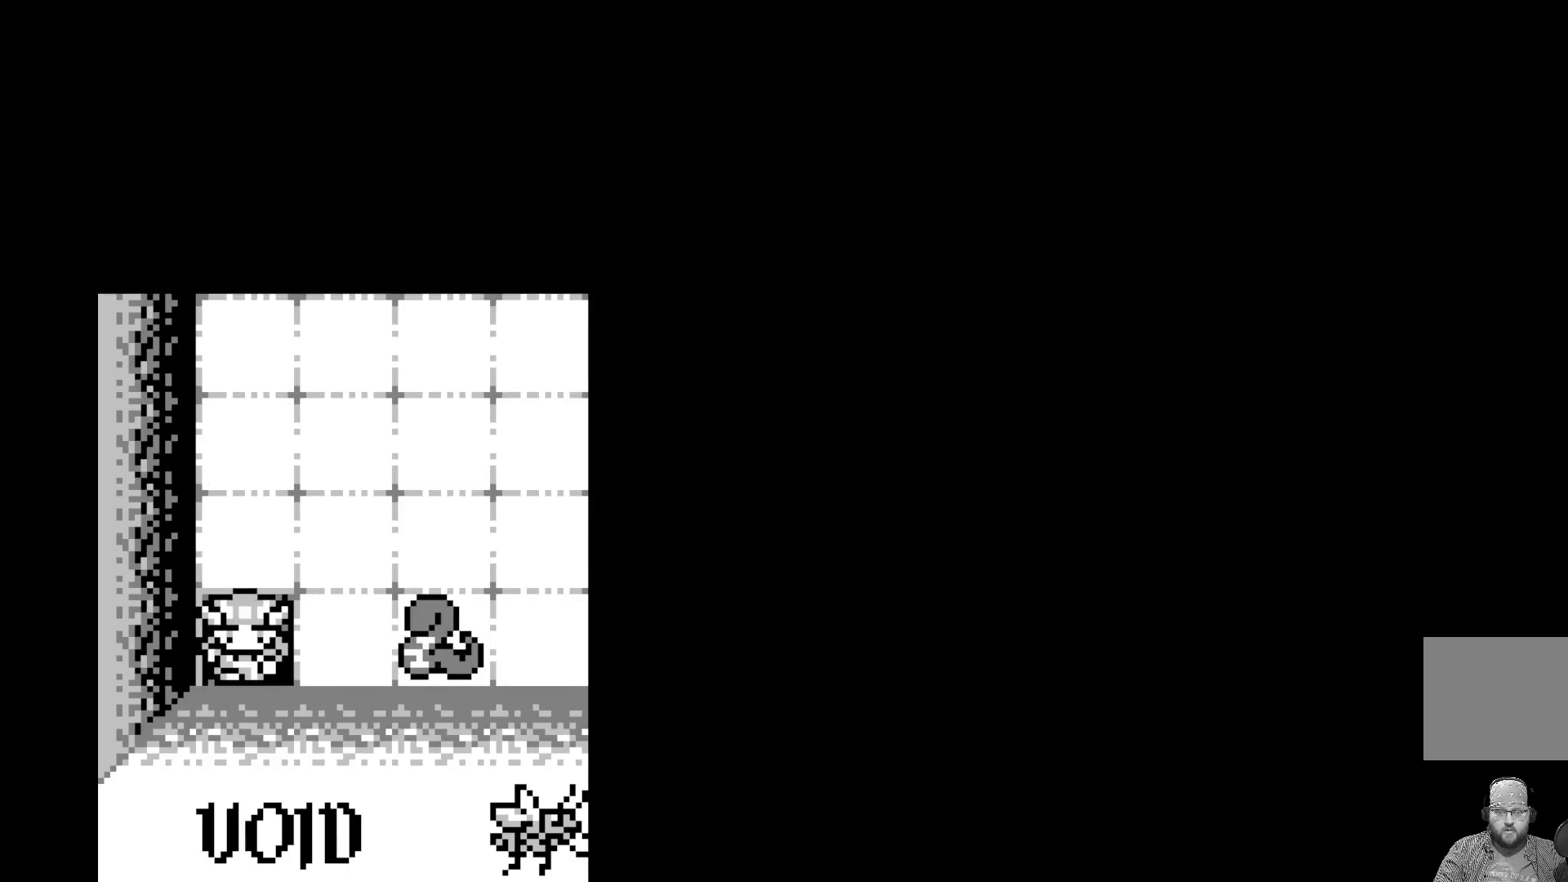
{"buttons": [], "left_stick": "center", "events": []}
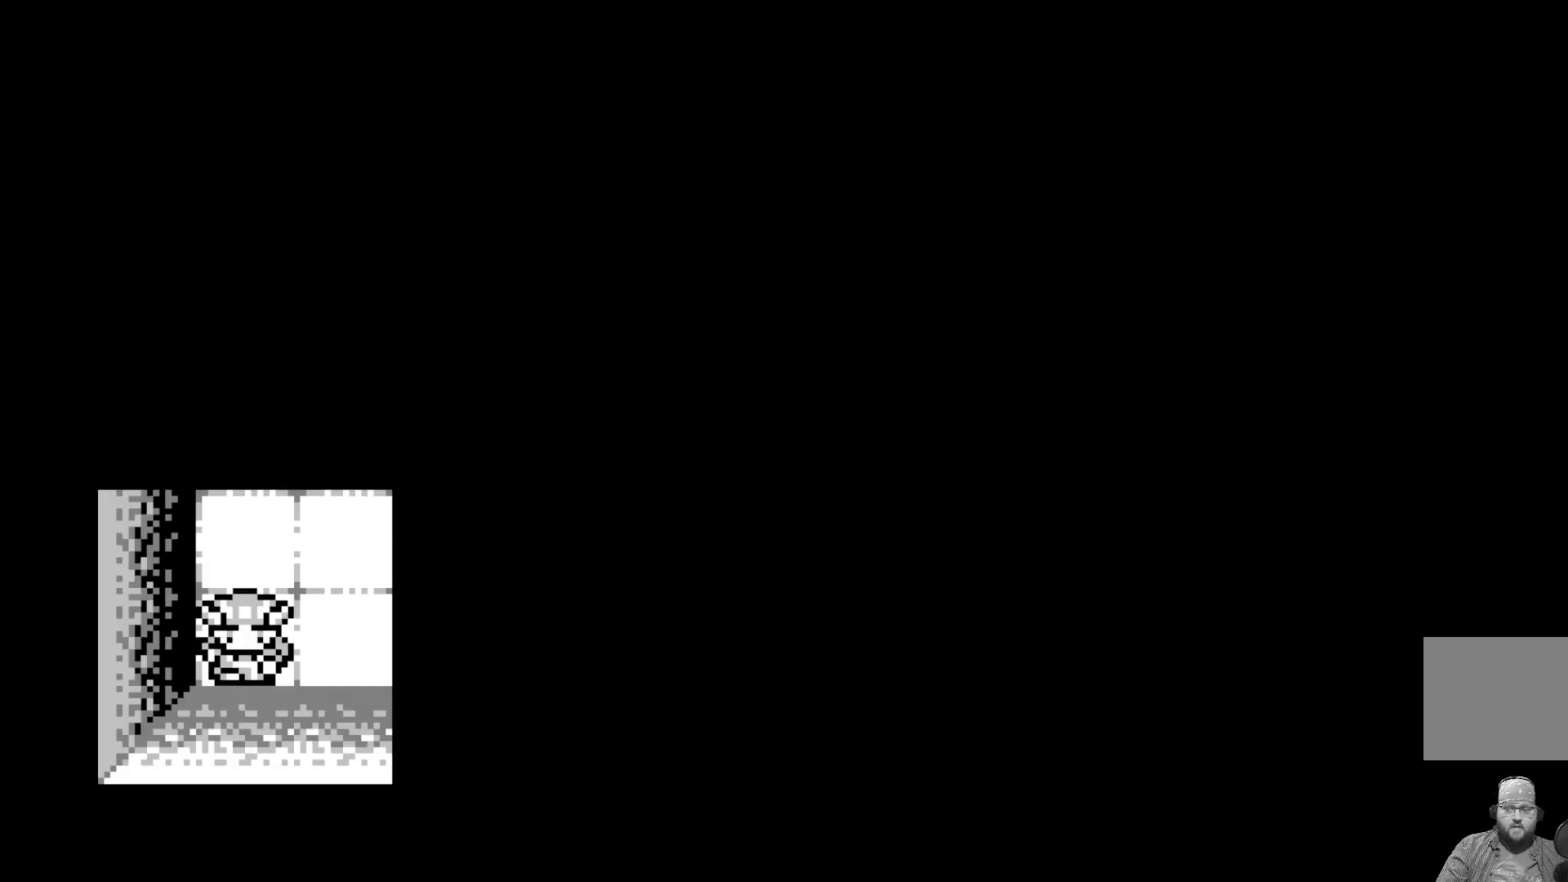
{"buttons": [], "left_stick": "center", "events": []}
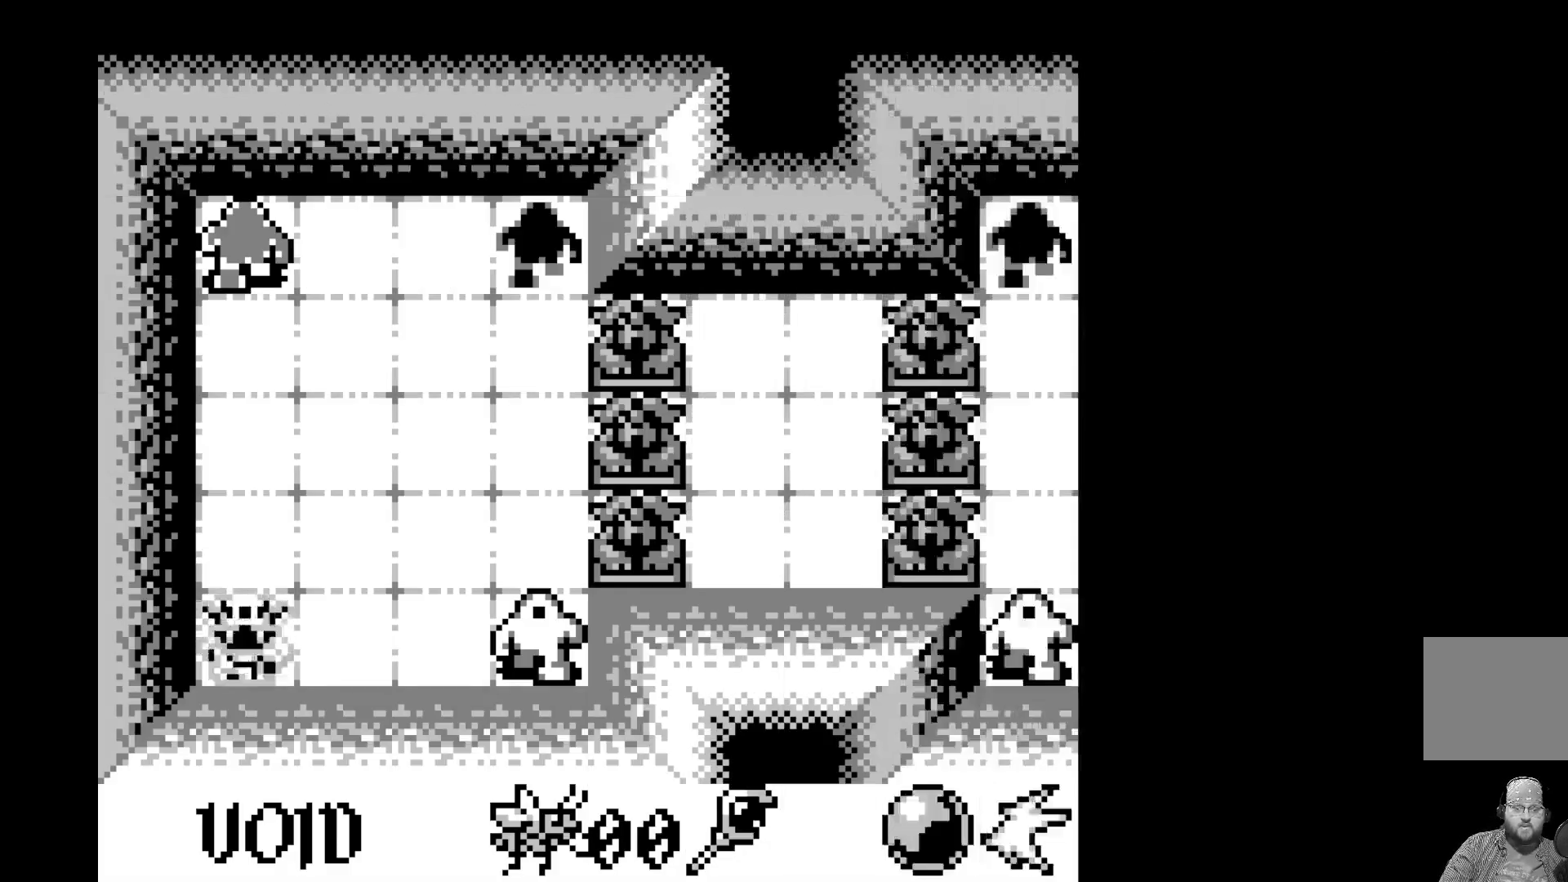
{"buttons": [], "left_stick": "center", "events": []}
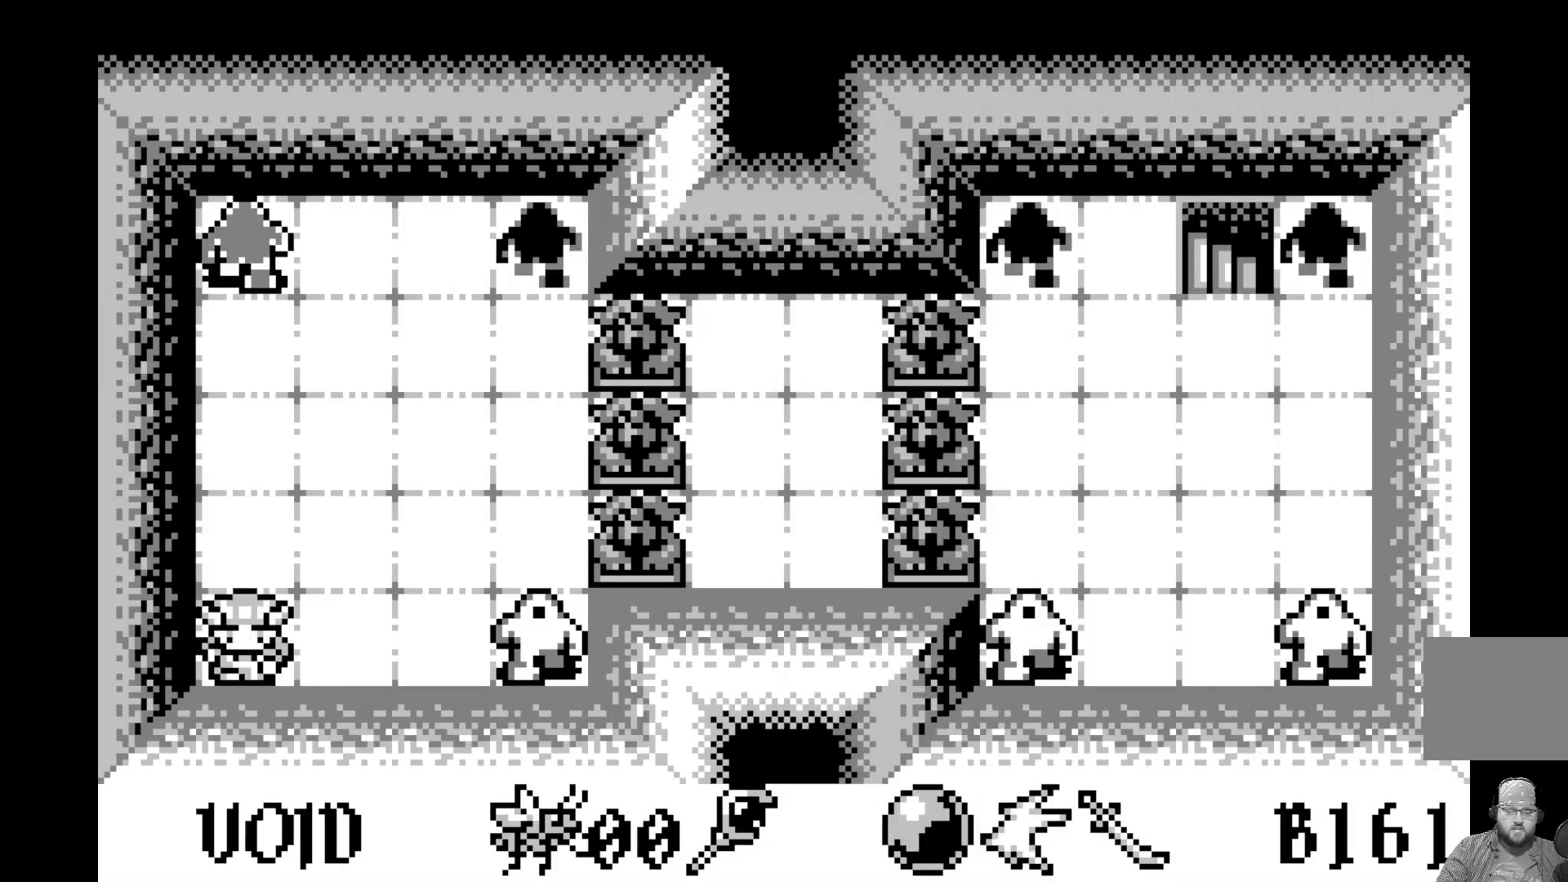
{"buttons": [], "left_stick": "center", "events": []}
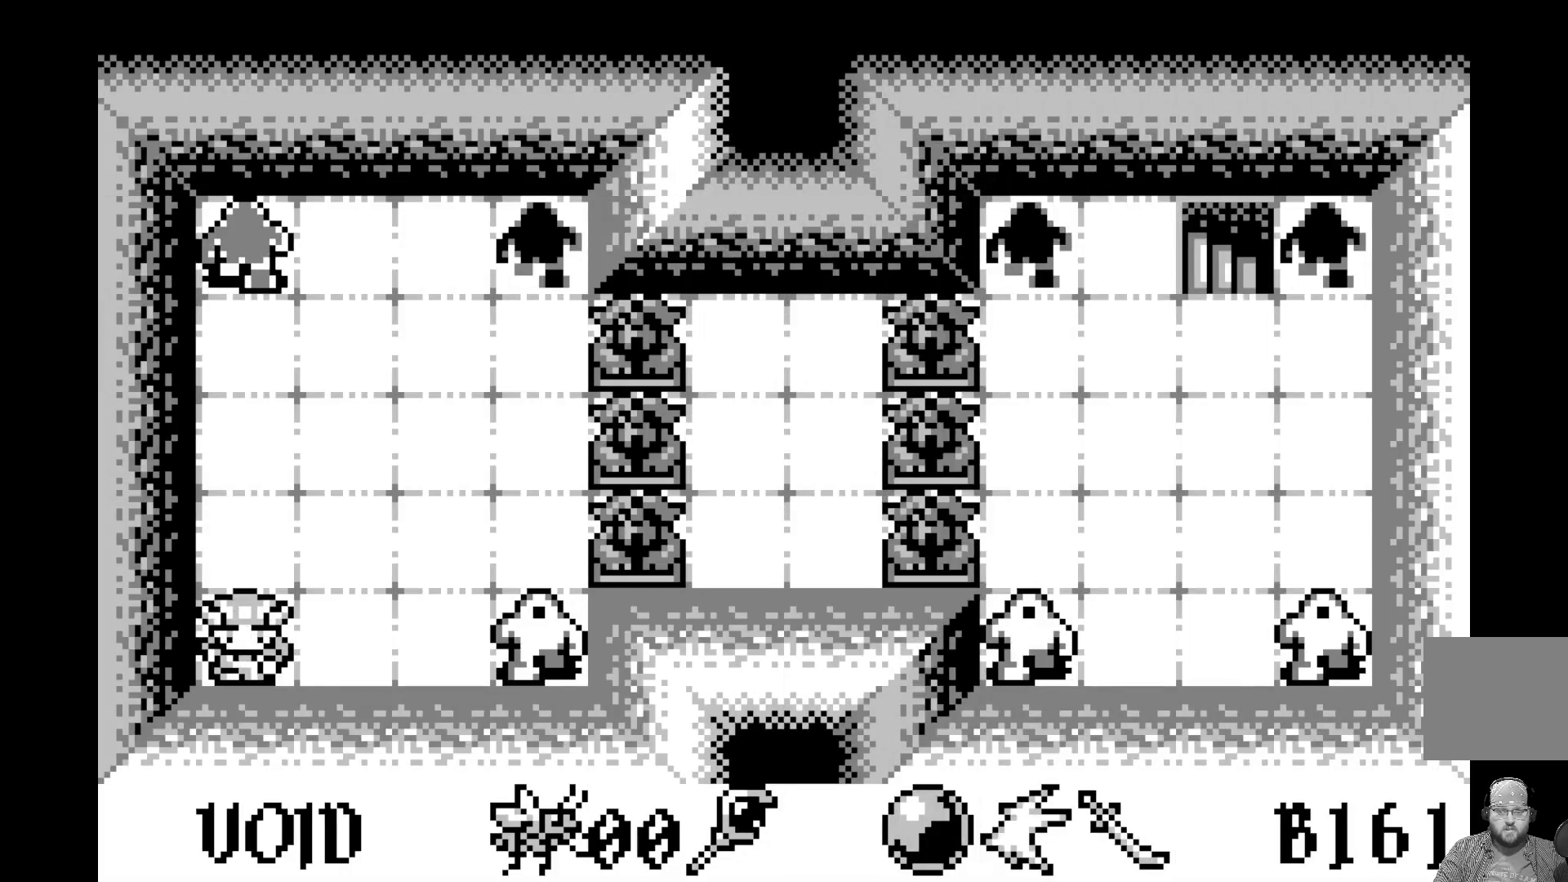
{"buttons": [], "left_stick": "center", "events": []}
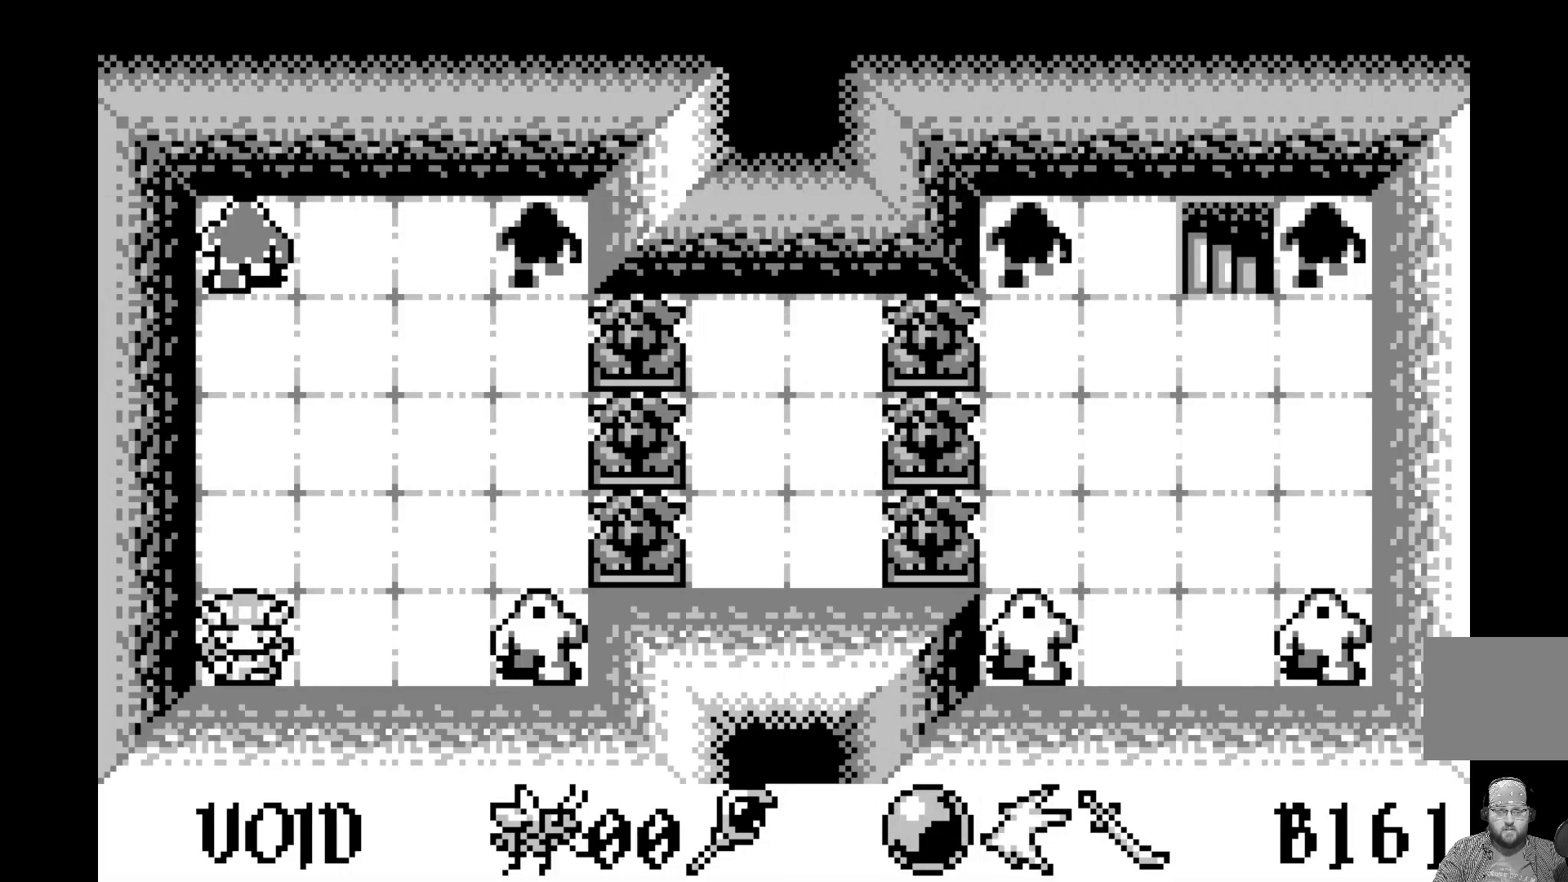
{"buttons": [], "left_stick": "center", "events": [[250, "DPAD_UP", "down"], [350, "DPAD_UP", "up"]]}
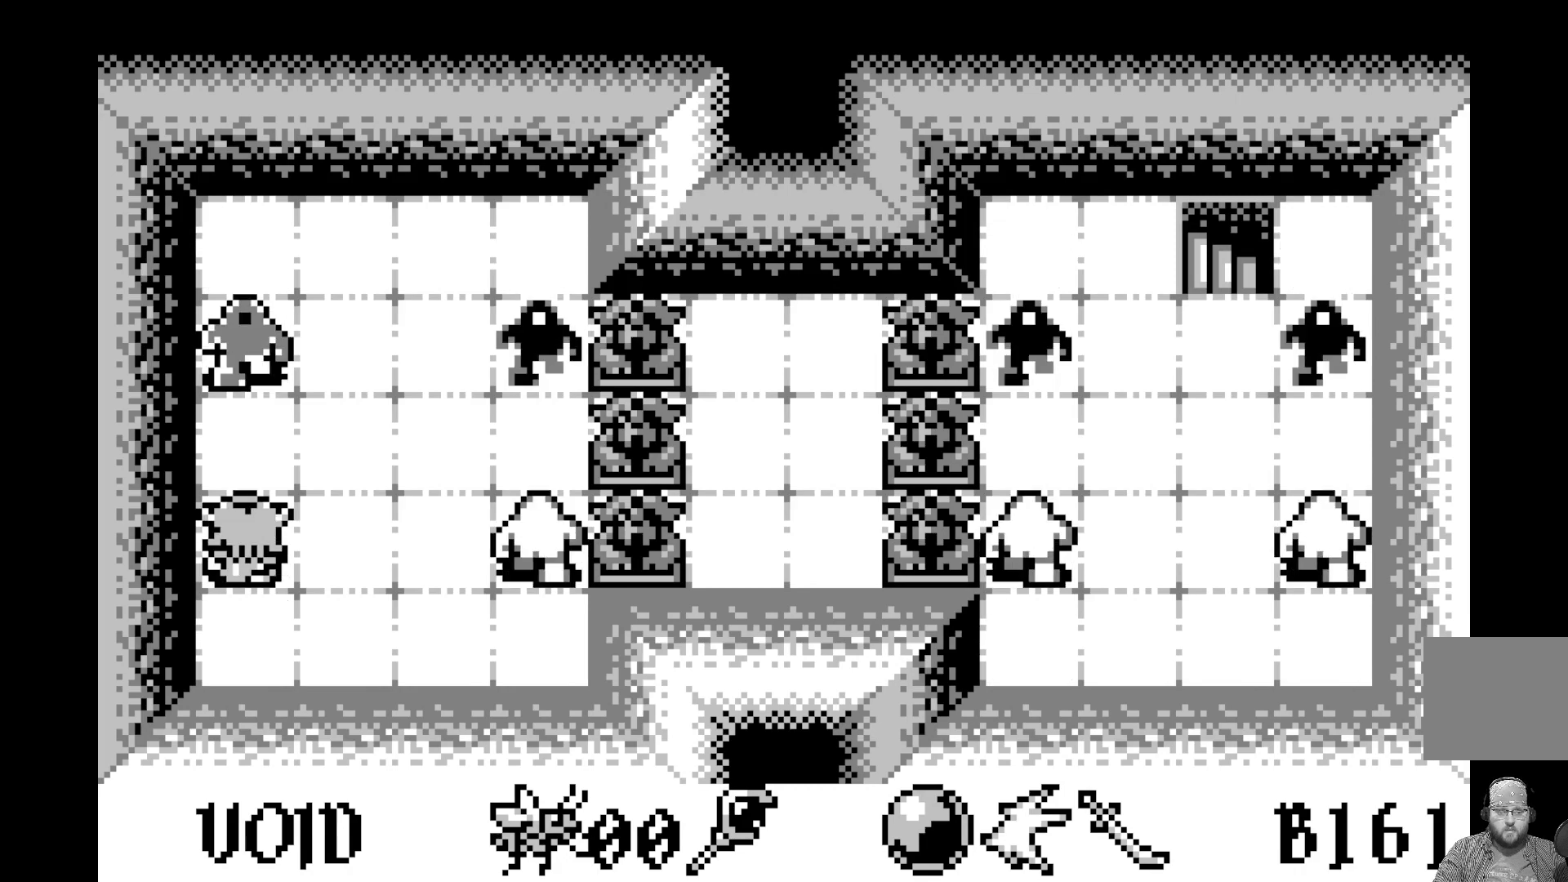
{"buttons": [], "left_stick": "center", "events": []}
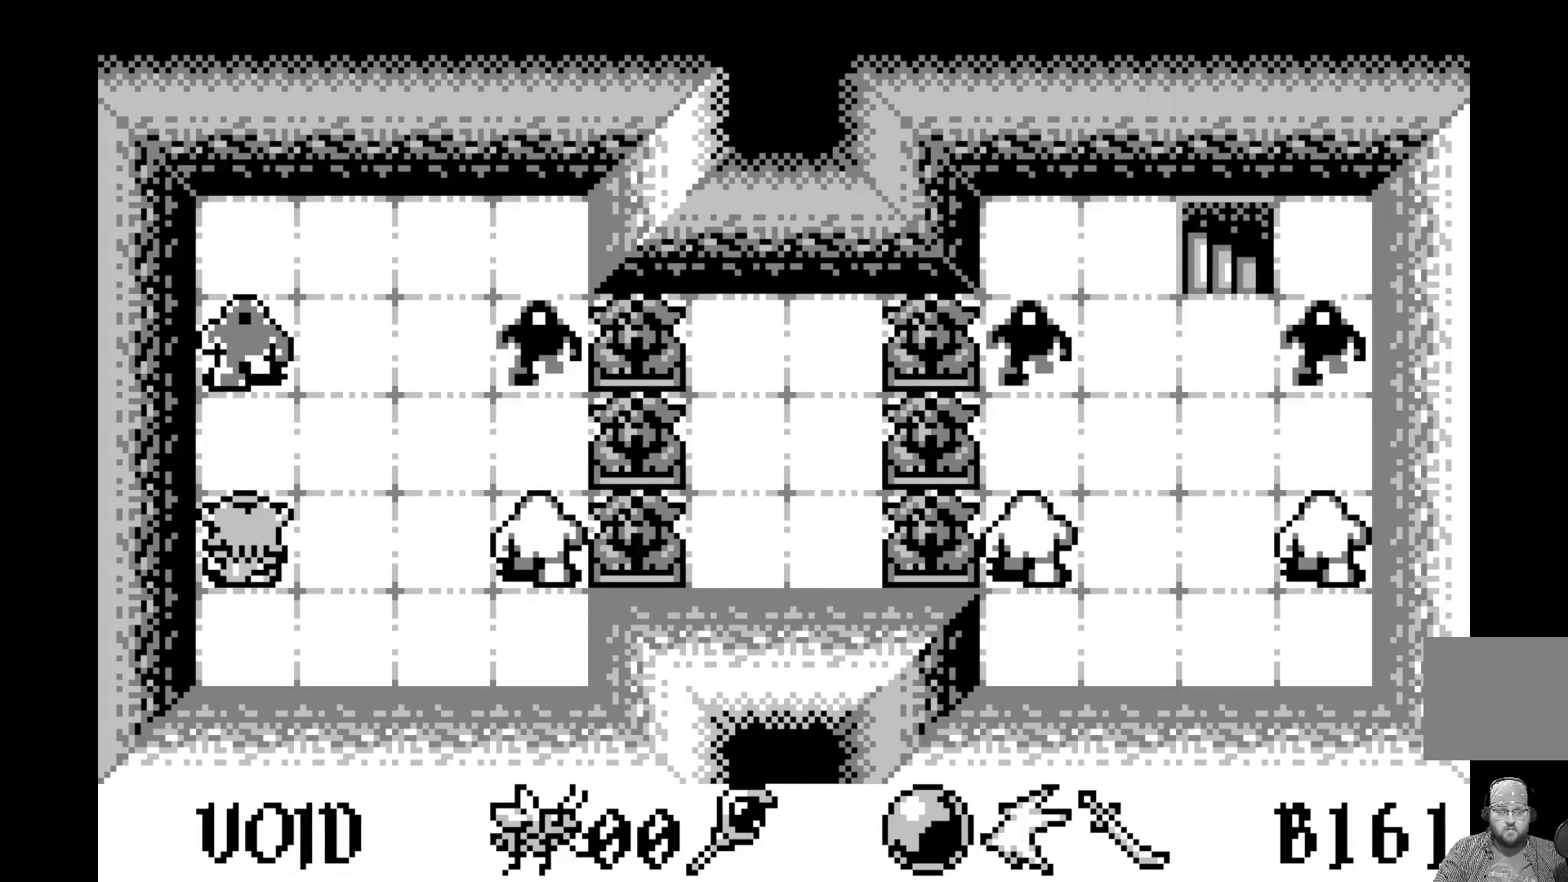
{"buttons": [], "left_stick": "center", "events": []}
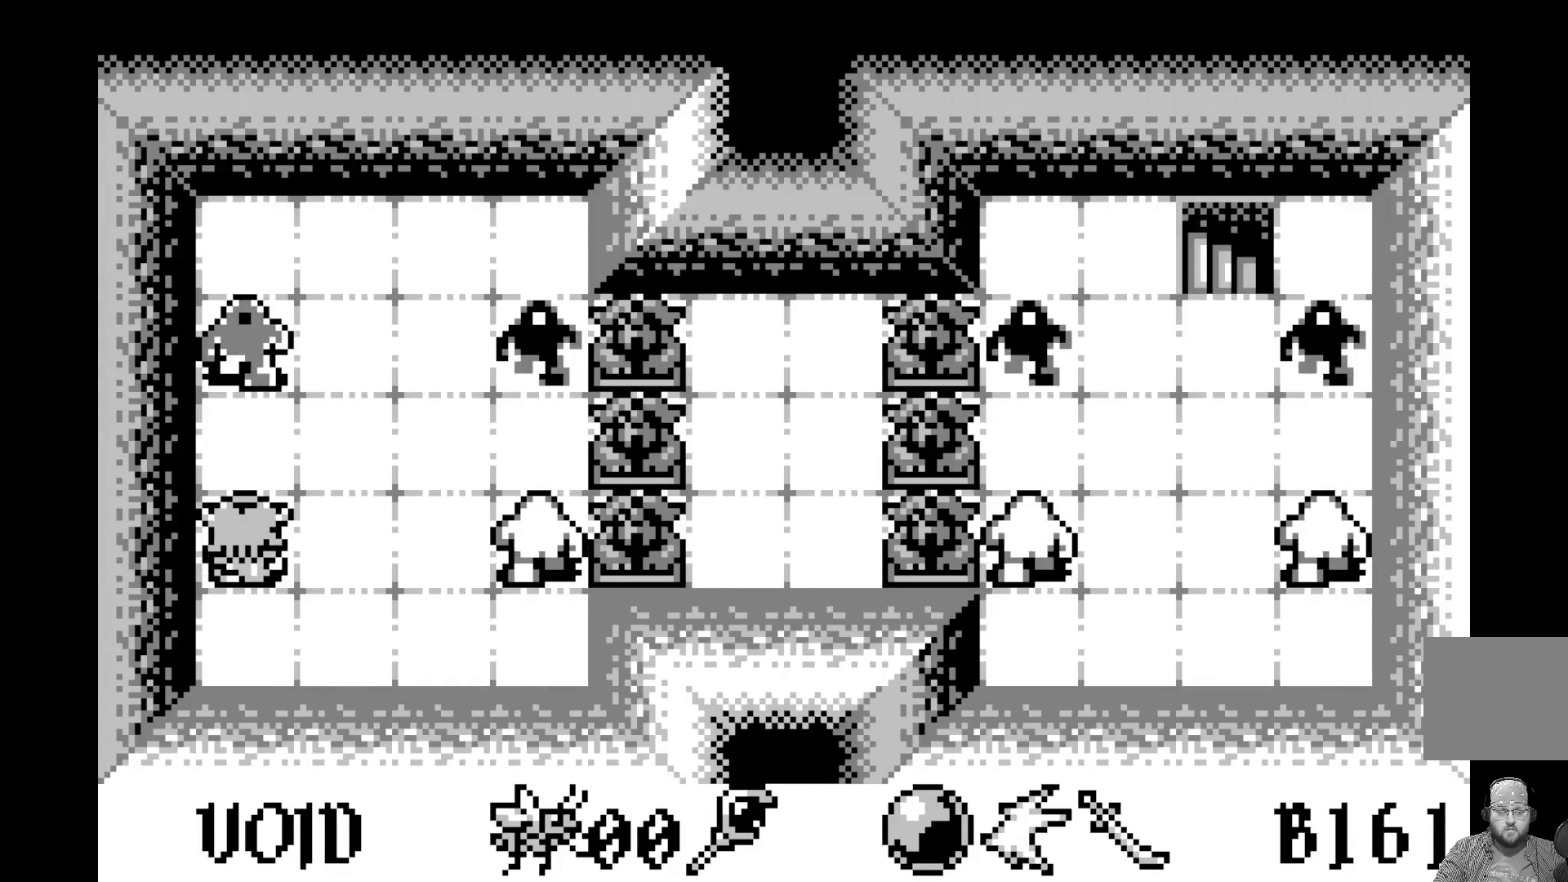
{"buttons": [], "left_stick": "center", "events": []}
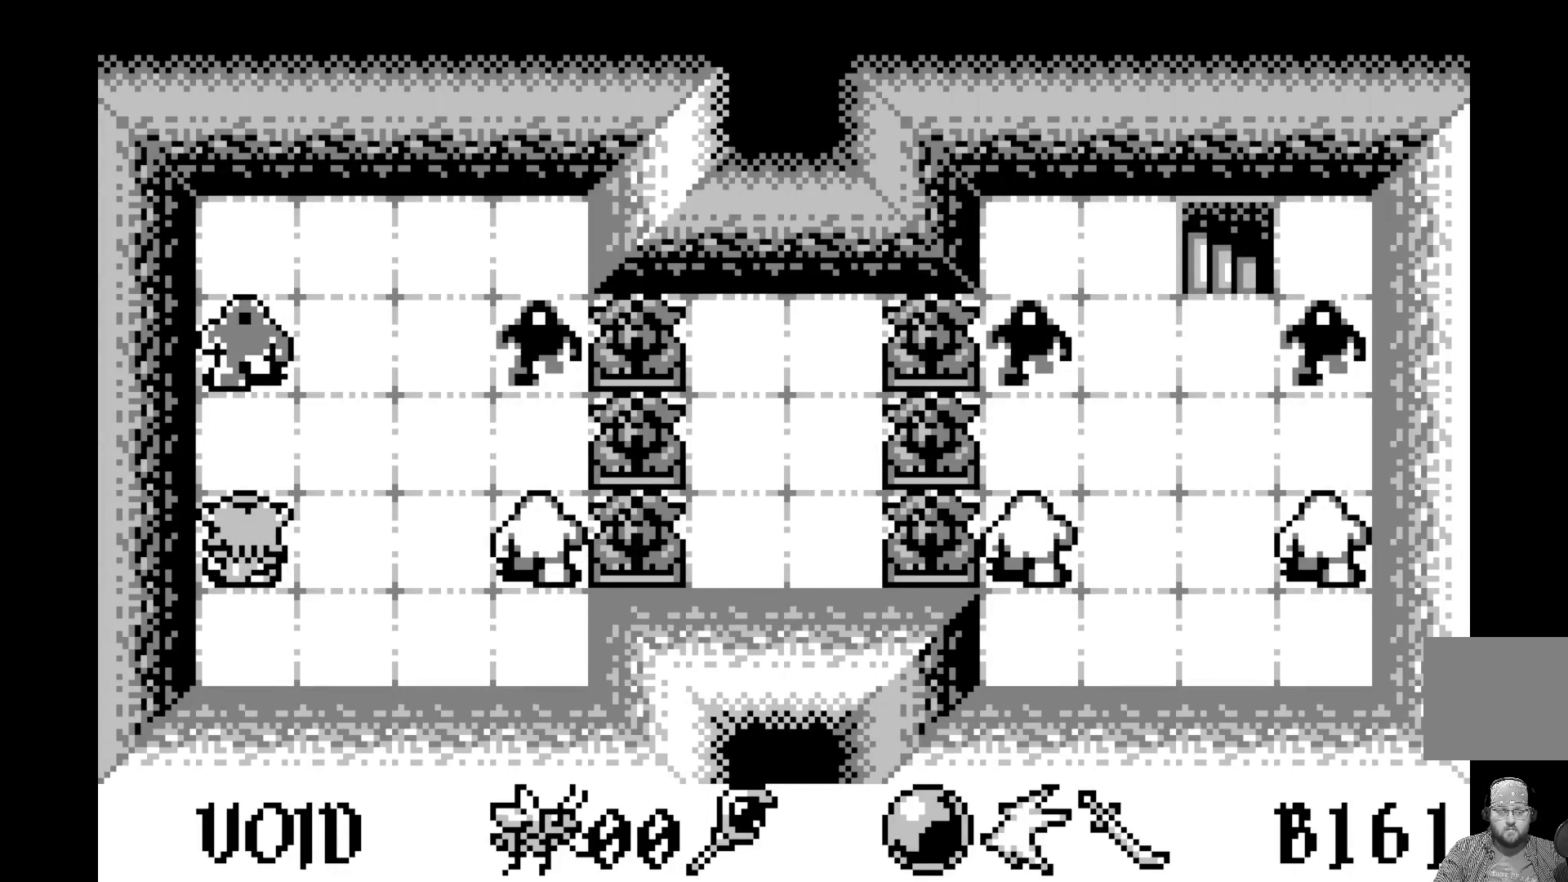
{"buttons": [], "left_stick": "center", "events": [[50, "DPAD_RIGHT", "down"], [117, "DPAD_RIGHT", "up"]]}
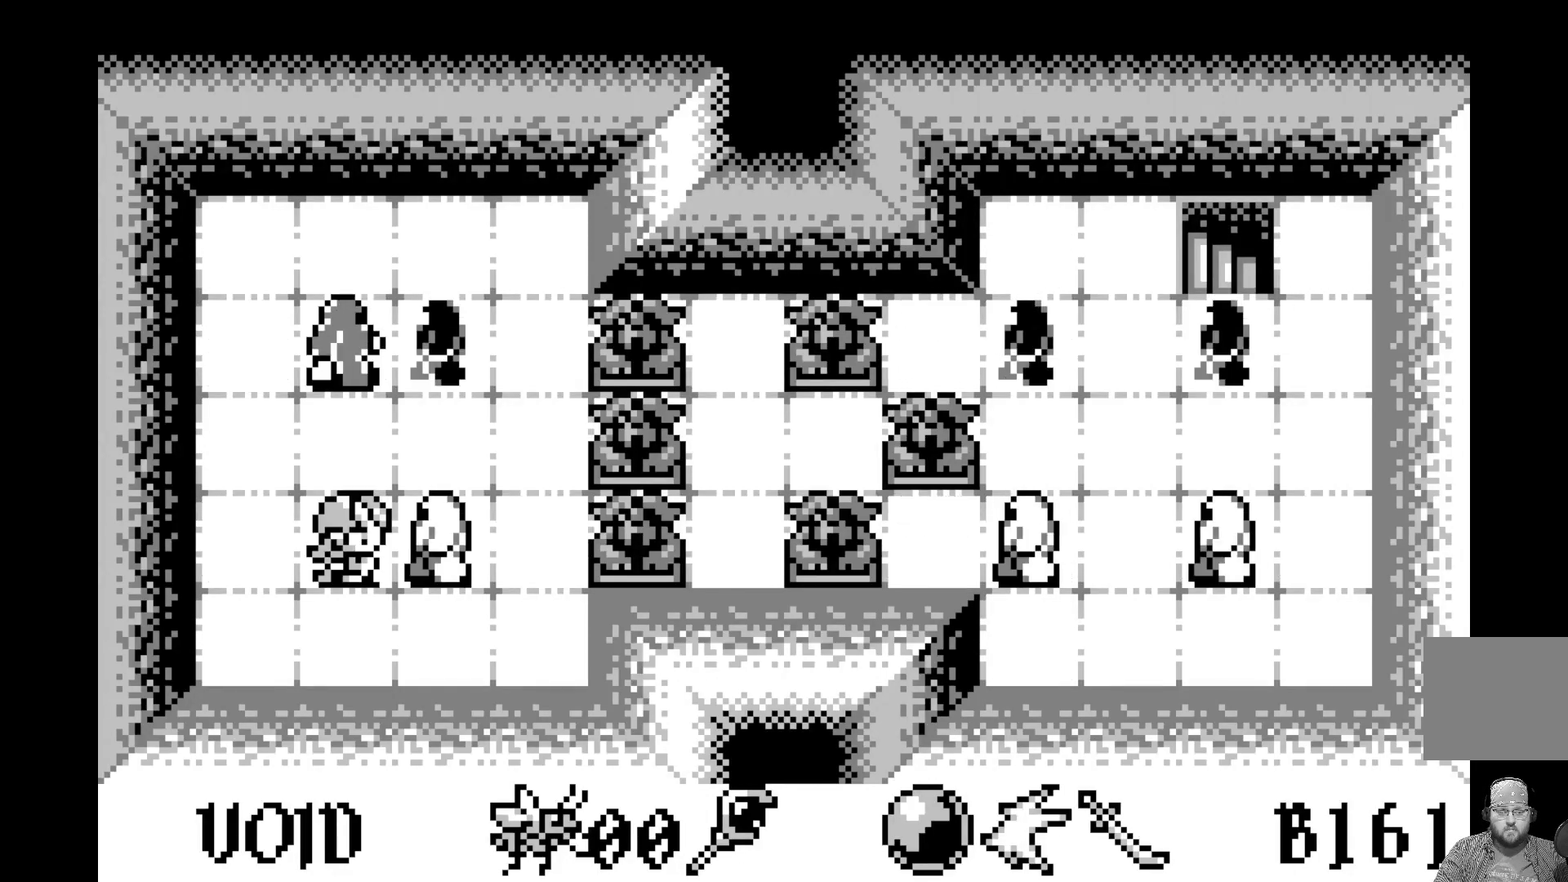
{"buttons": [], "left_stick": "center", "events": []}
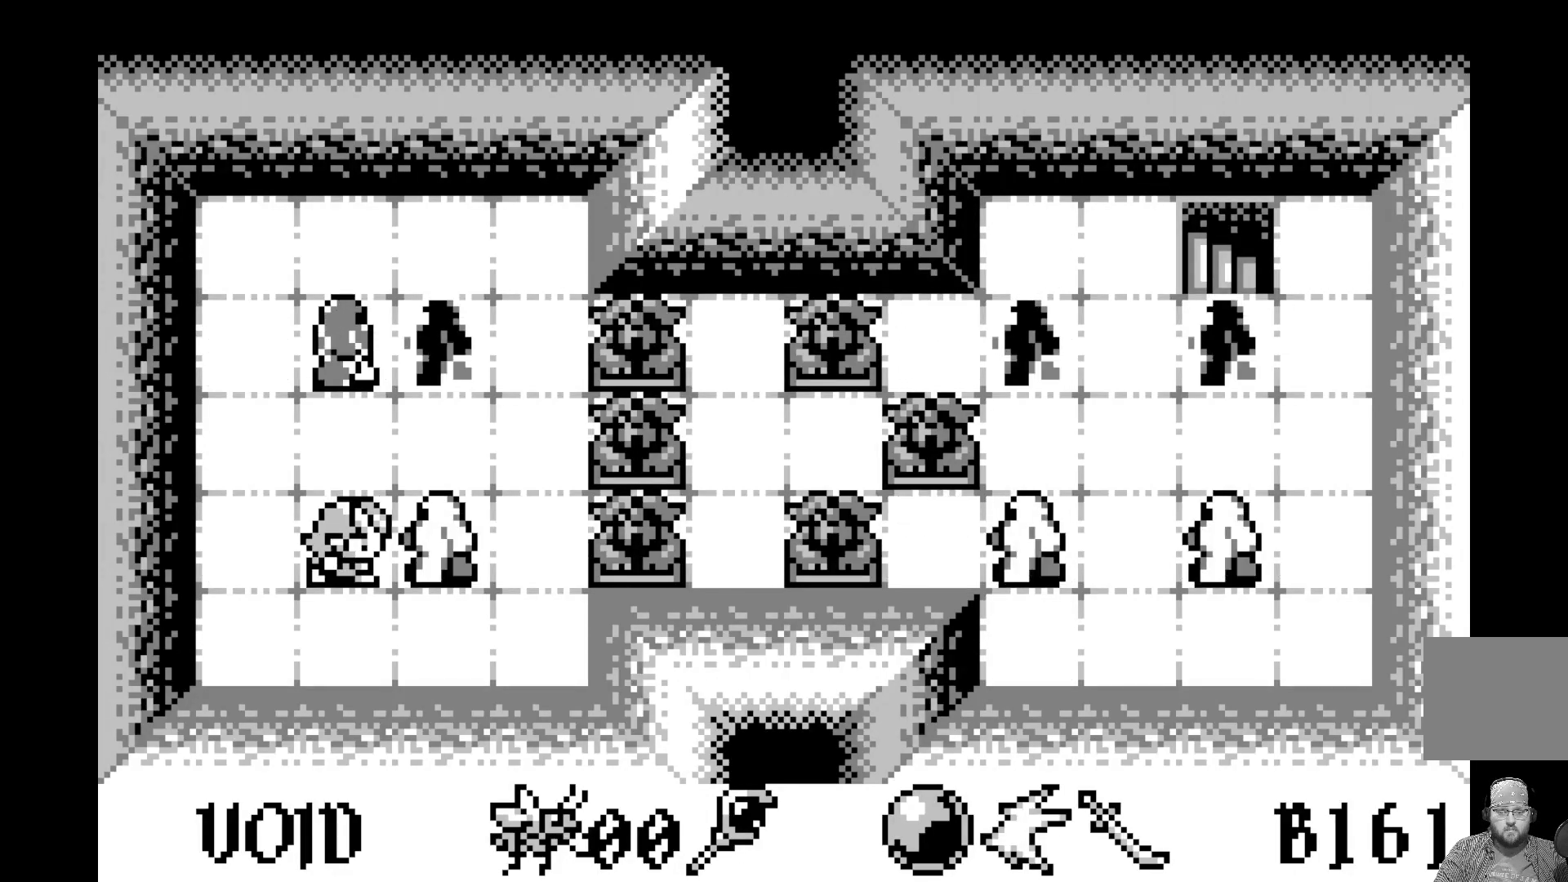
{"buttons": [], "left_stick": "center", "events": []}
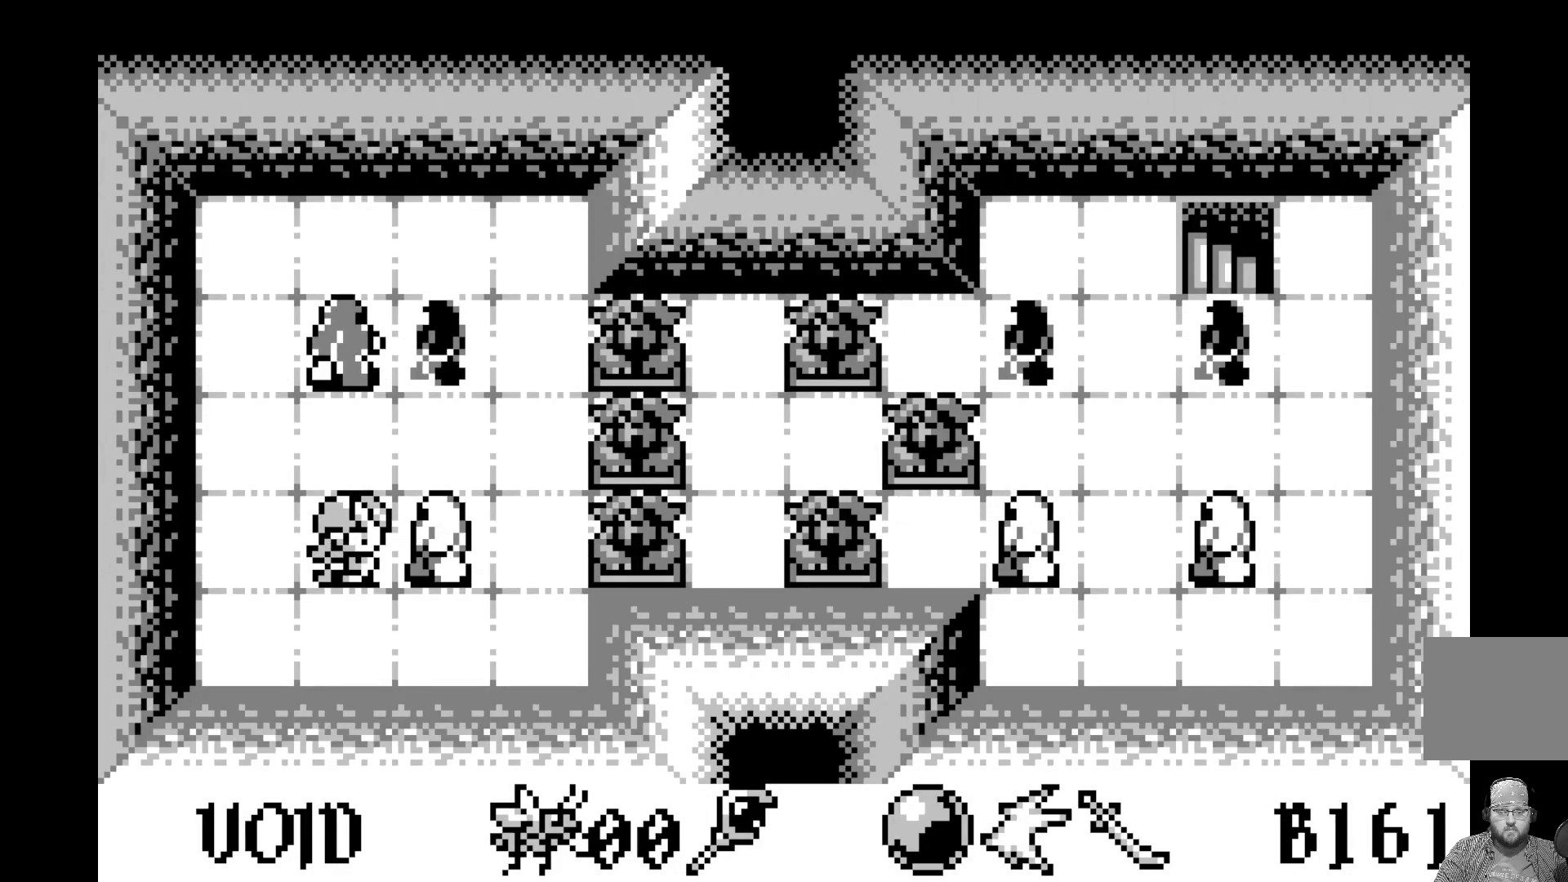
{"buttons": [], "left_stick": "center", "events": []}
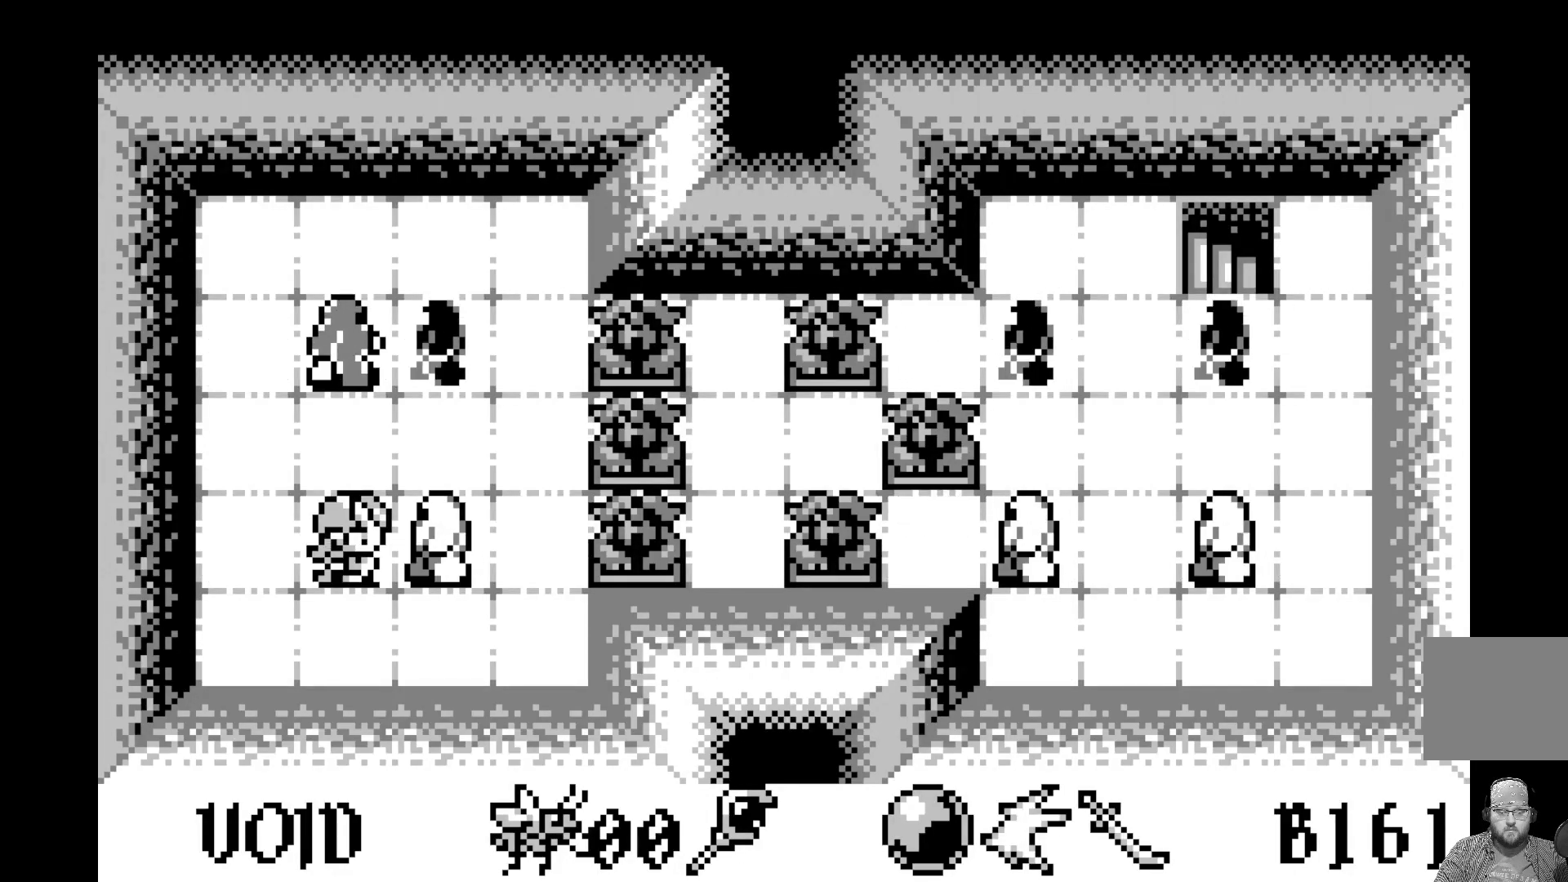
{"buttons": [], "left_stick": "center", "events": [[117, "DPAD_LEFT", "down"], [233, "DPAD_LEFT", "up"]]}
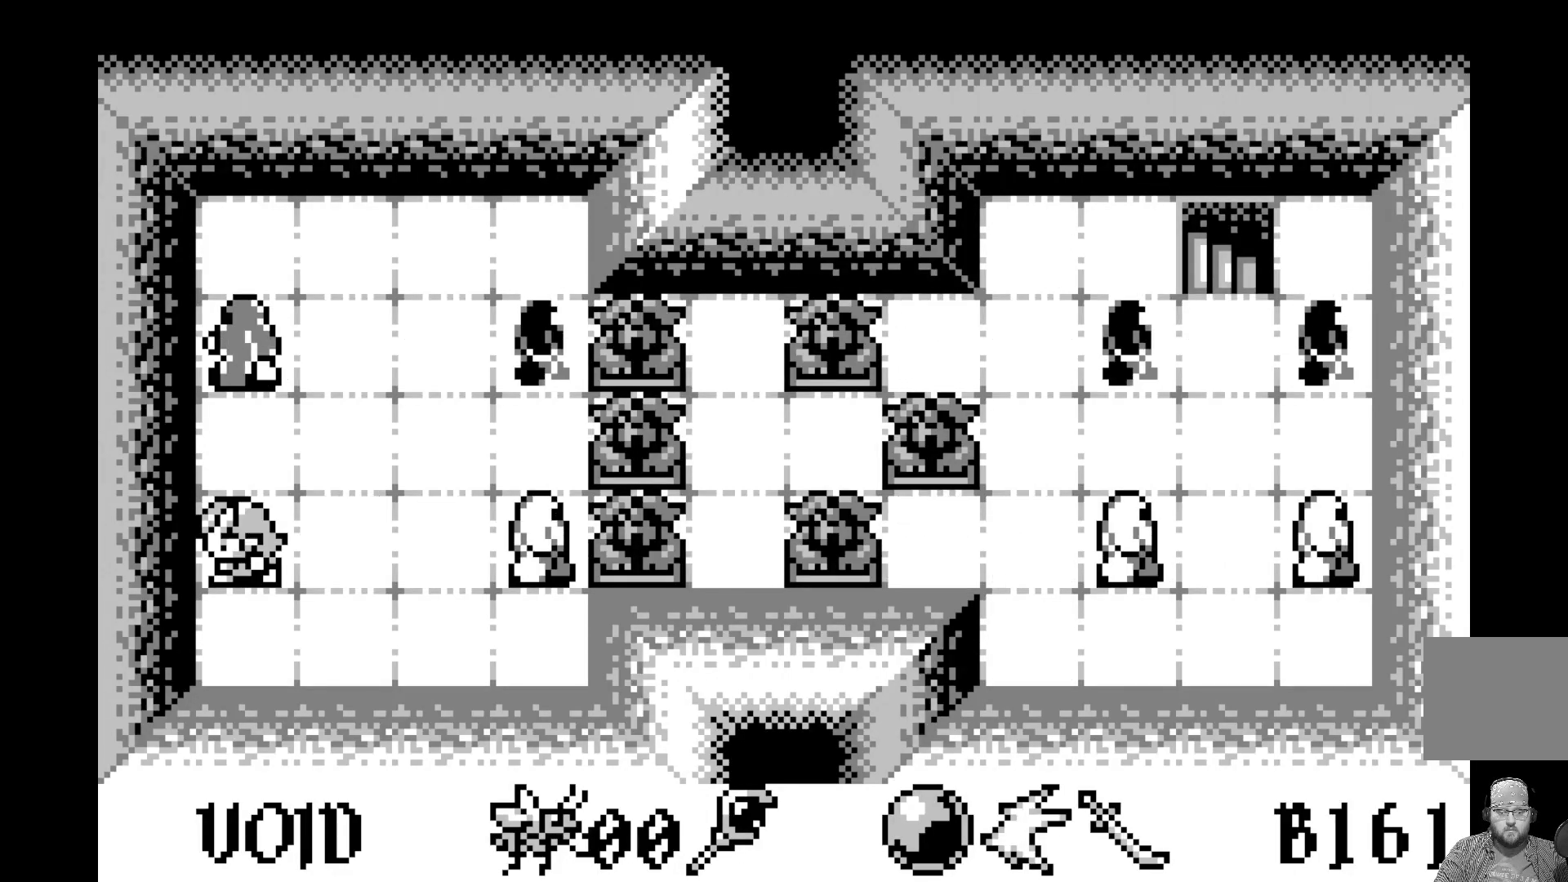
{"buttons": [], "left_stick": "center", "events": []}
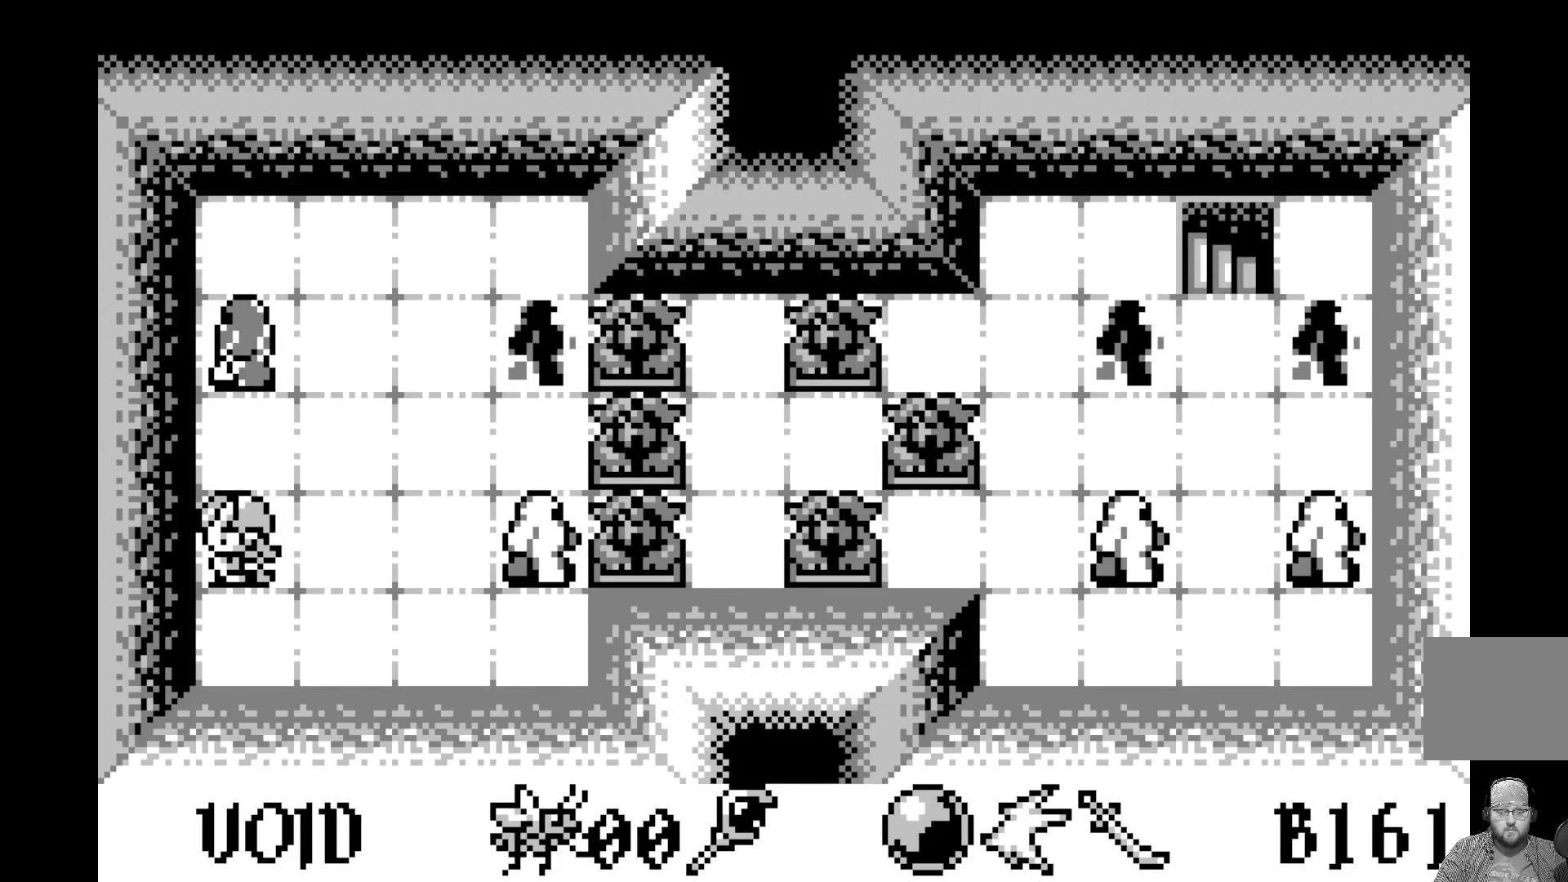
{"buttons": [], "left_stick": "center", "events": []}
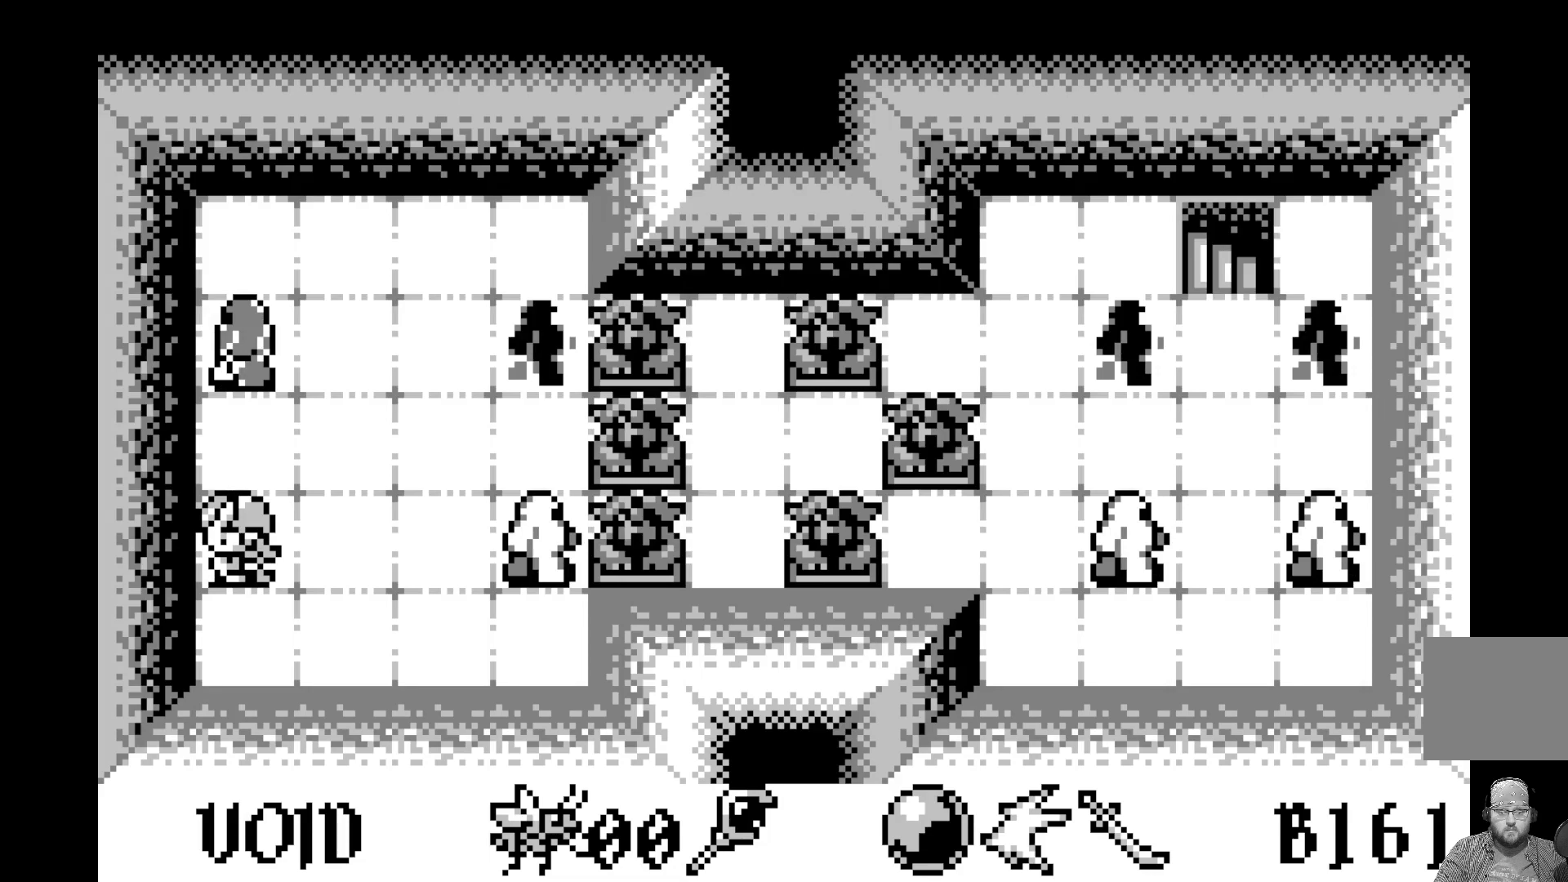
{"buttons": [], "left_stick": "center", "events": []}
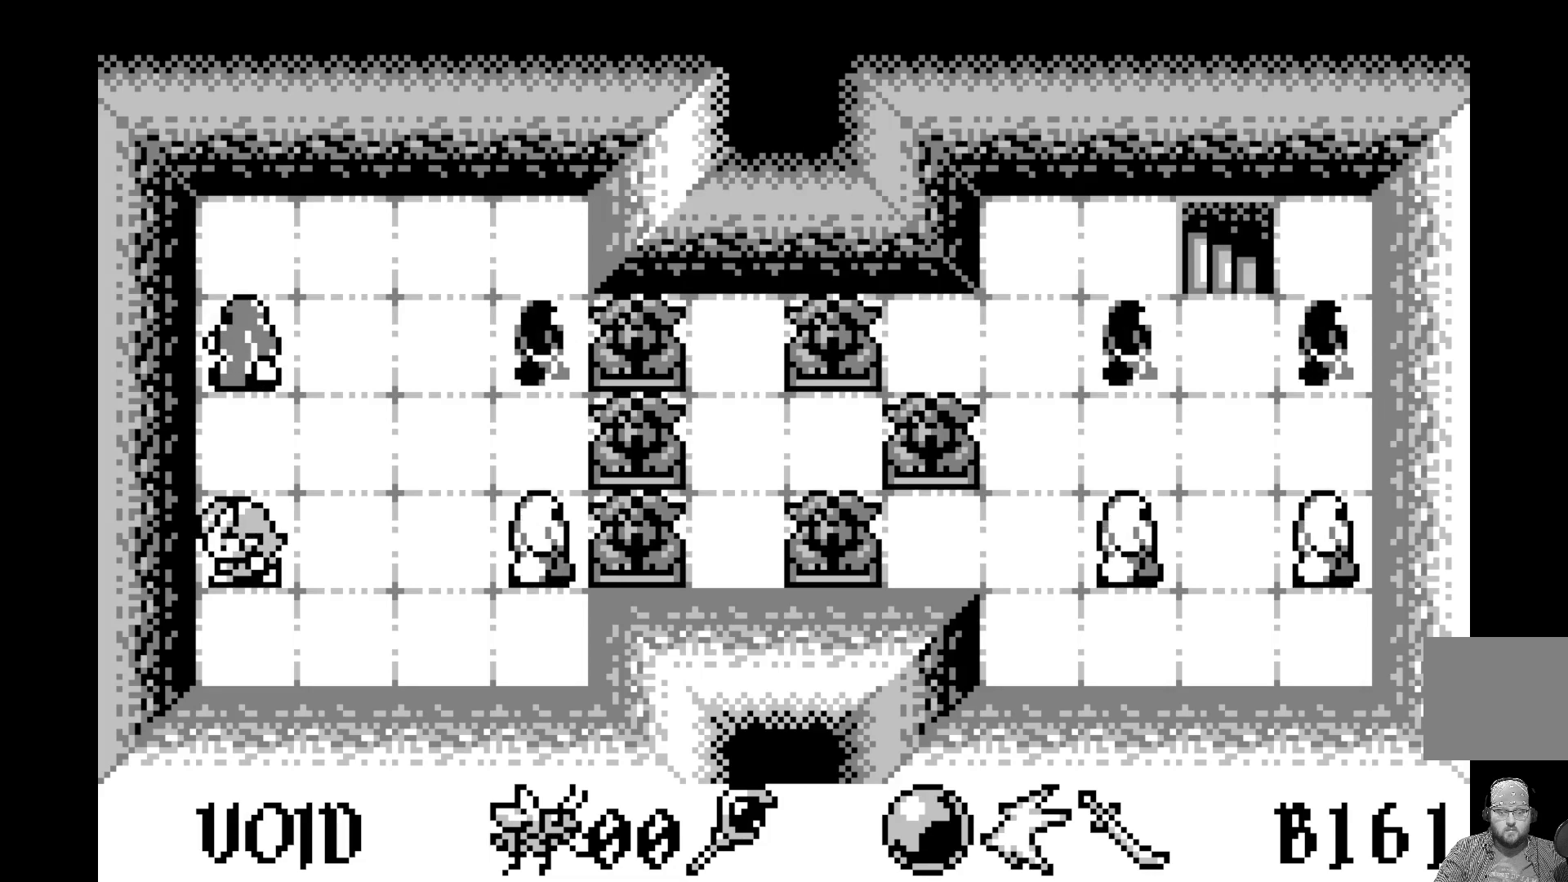
{"buttons": [], "left_stick": "center", "events": [[133, "DPAD_LEFT", "down"], [267, "DPAD_LEFT", "up"]]}
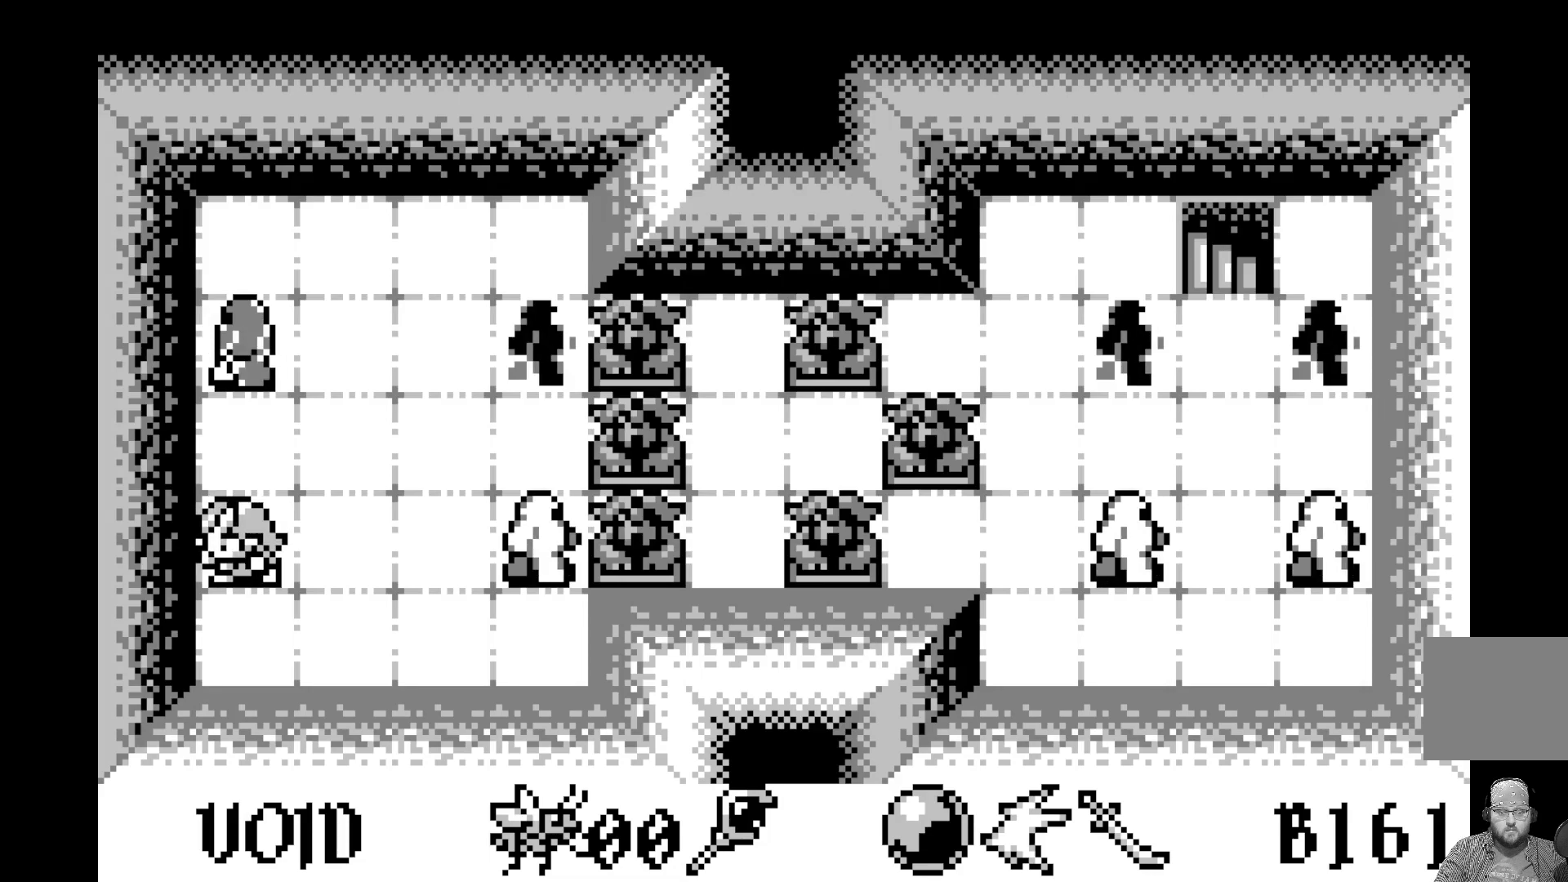
{"buttons": [], "left_stick": "center", "events": []}
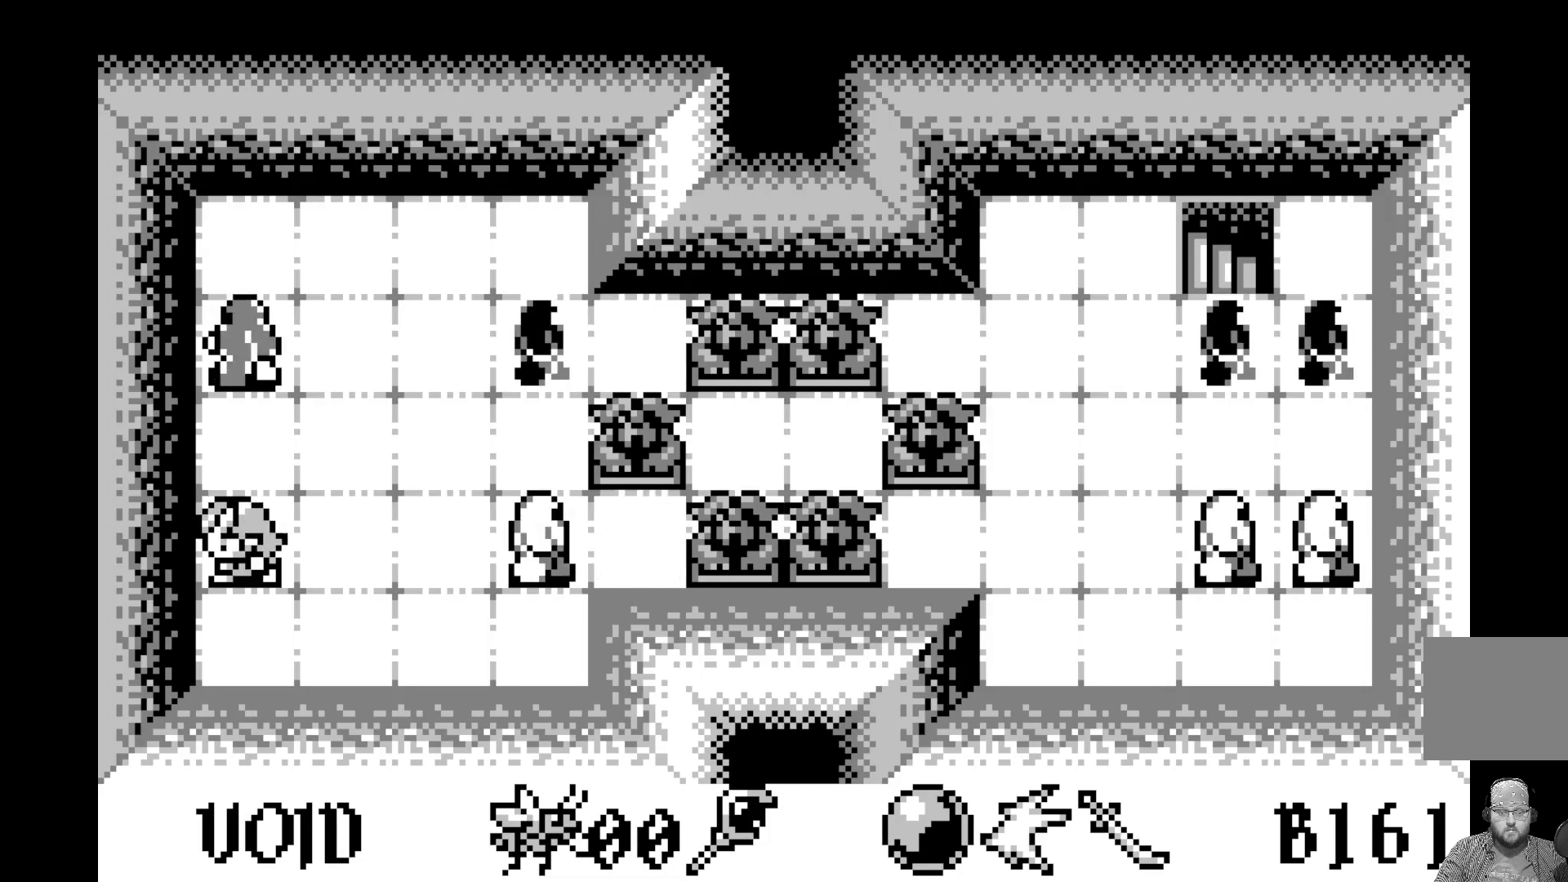
{"buttons": [], "left_stick": "center", "events": [[50, "DPAD_LEFT", "down"], [183, "DPAD_LEFT", "up"]]}
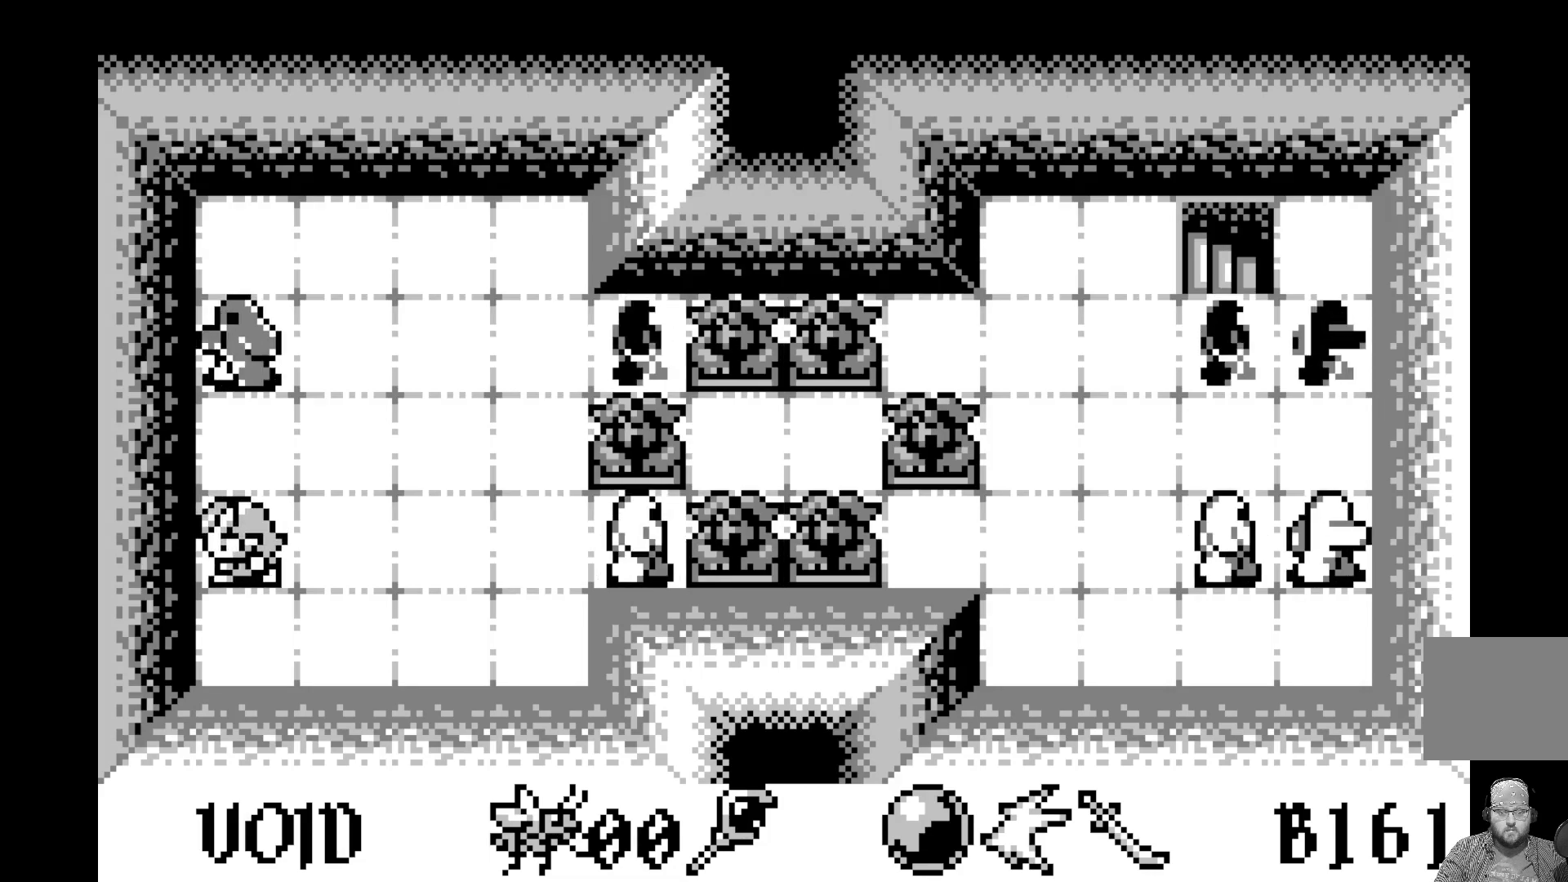
{"buttons": [], "left_stick": "center", "events": []}
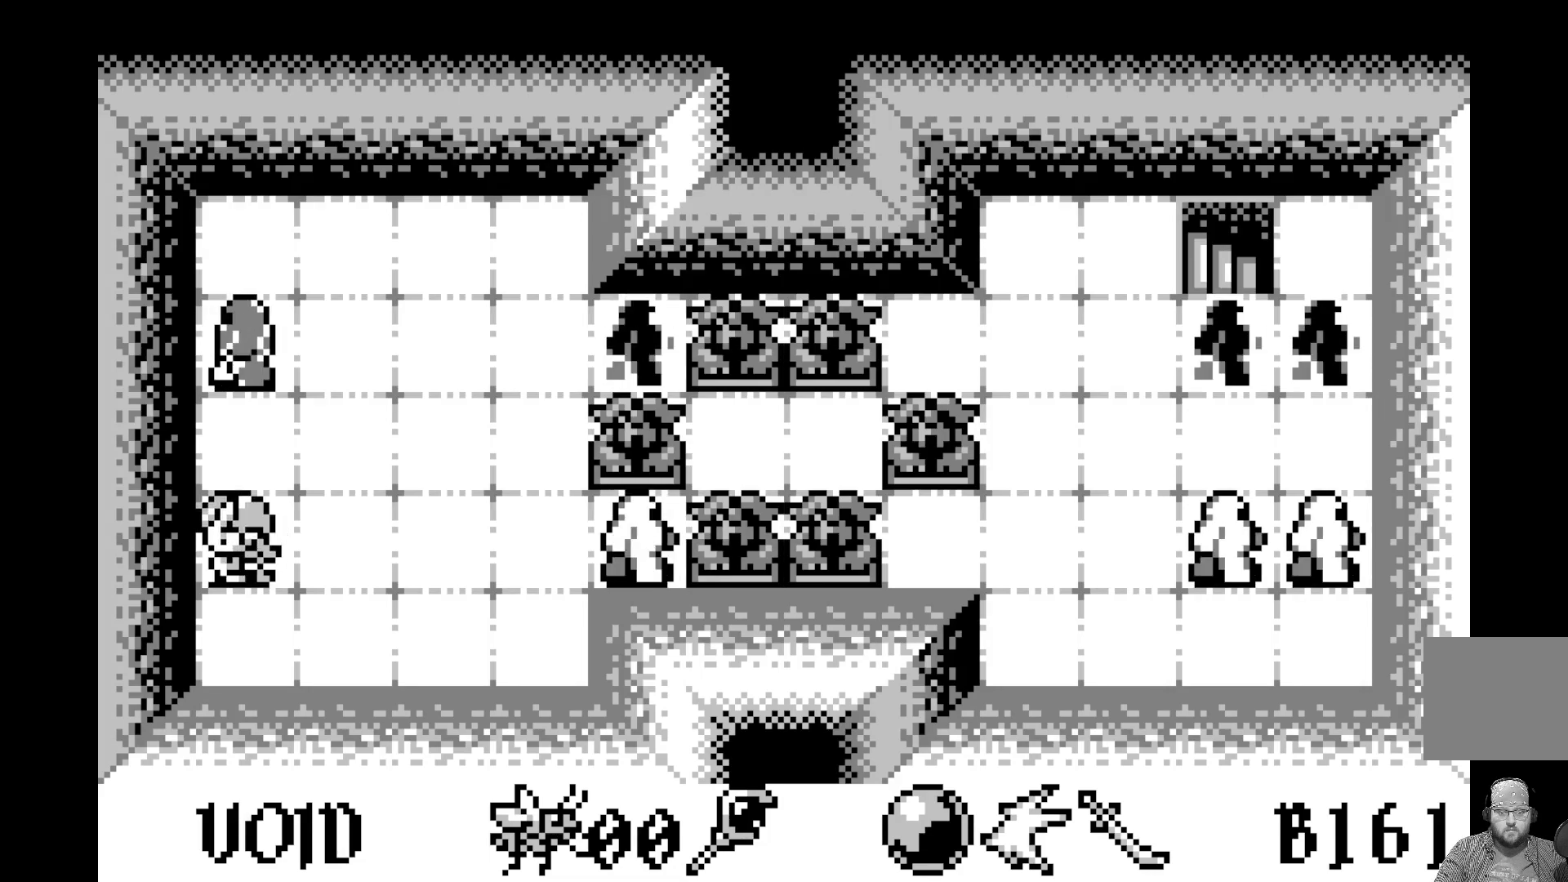
{"buttons": [], "left_stick": "center", "events": []}
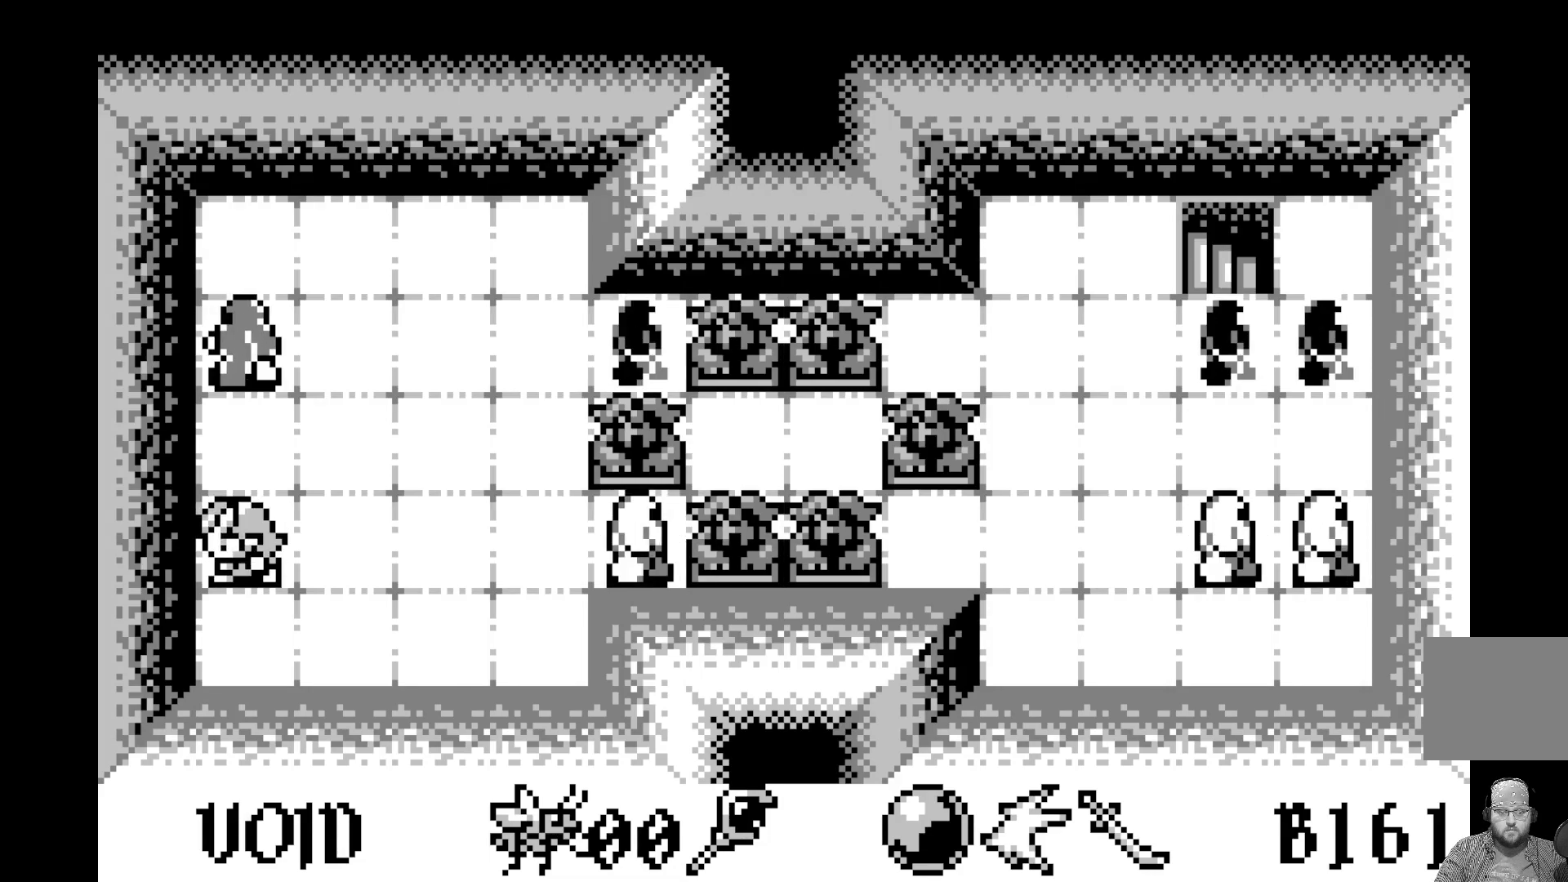
{"buttons": [], "left_stick": "center", "events": [[367, "DPAD_DOWN", "down"], [500, "DPAD_DOWN", "up"]]}
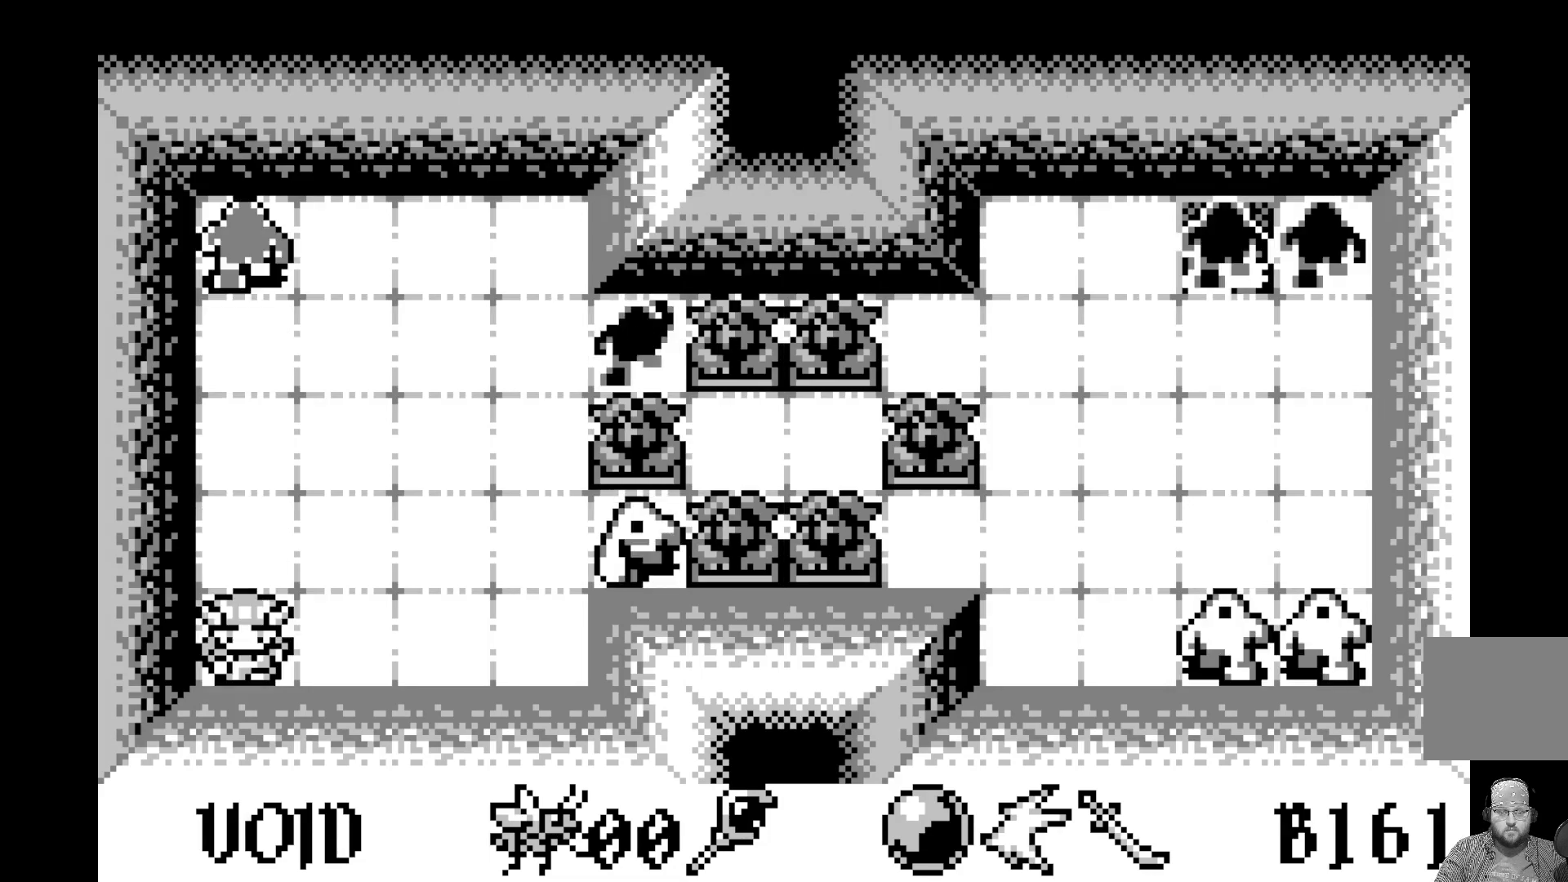
{"buttons": [], "left_stick": "center", "events": []}